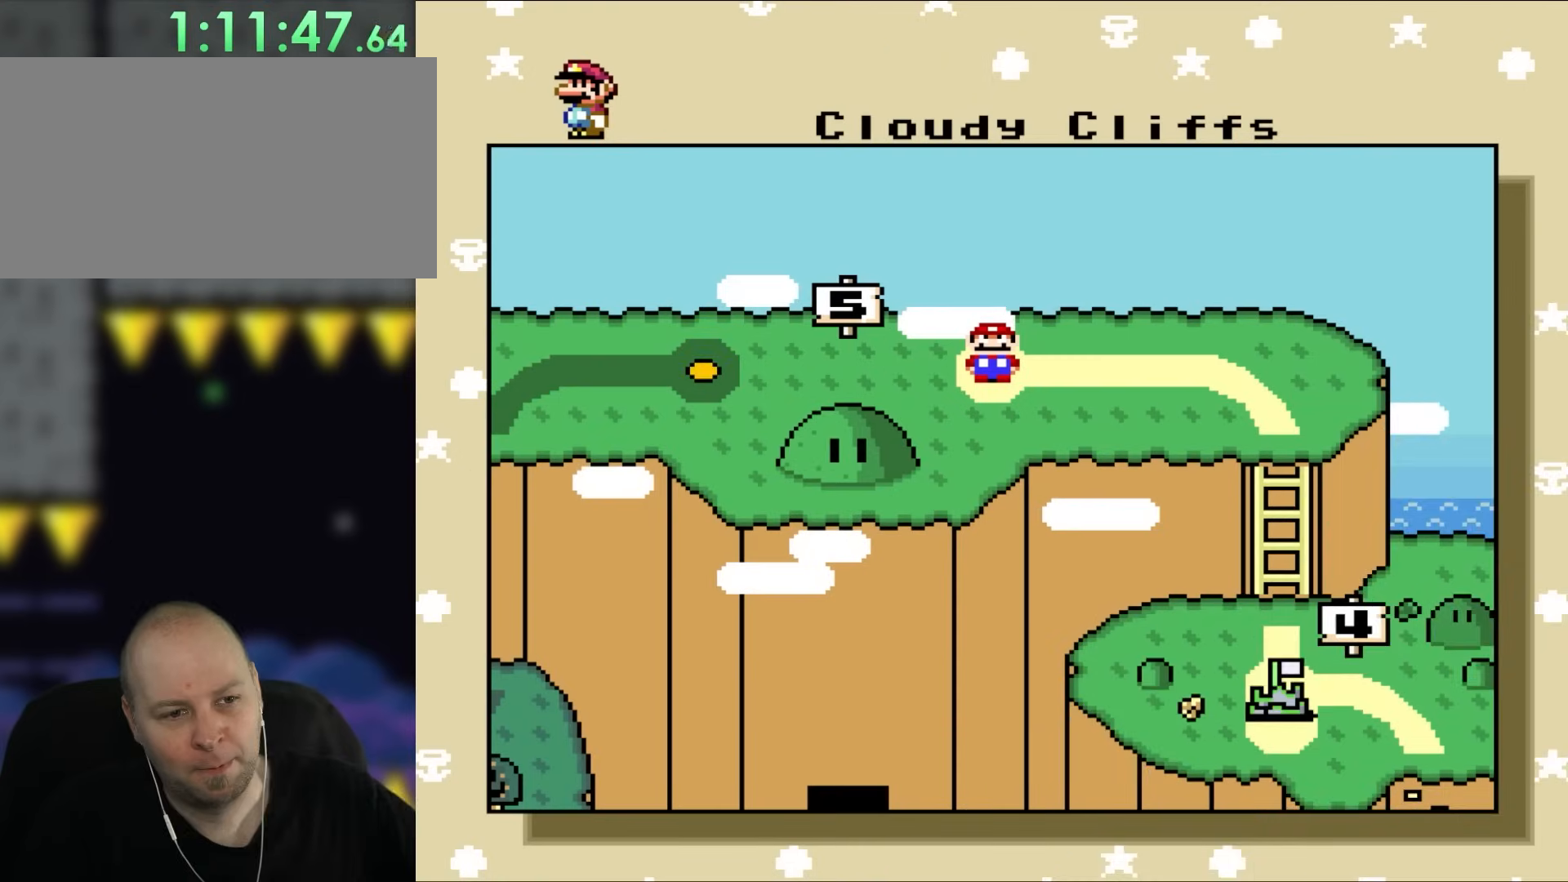
Gameplay with a controller (Nintendo layout); each line is a JSON object with the inputs held at the frame after it (dt_ms = milliseconds from this image to that frame). "events" lists button and stick changes between this image and that frame as [ms after this image, input, new state], when the widget could be followed in between. Not read: L3 R3.
{"dt_ms": 500, "buttons": [], "events": []}
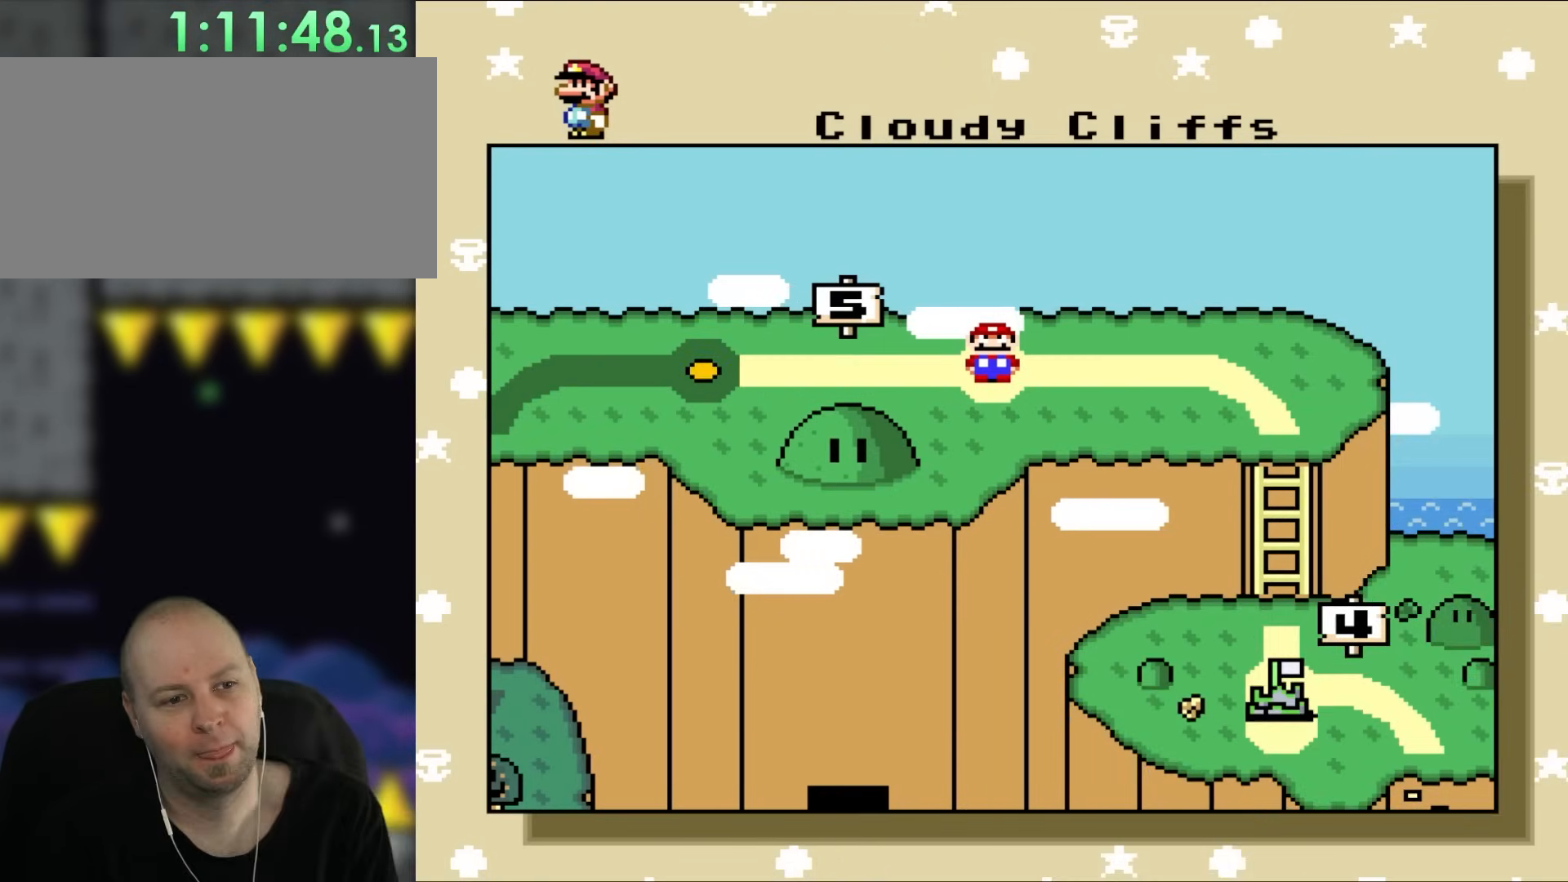
{"dt_ms": 1000, "buttons": ["DPAD_LEFT"]}
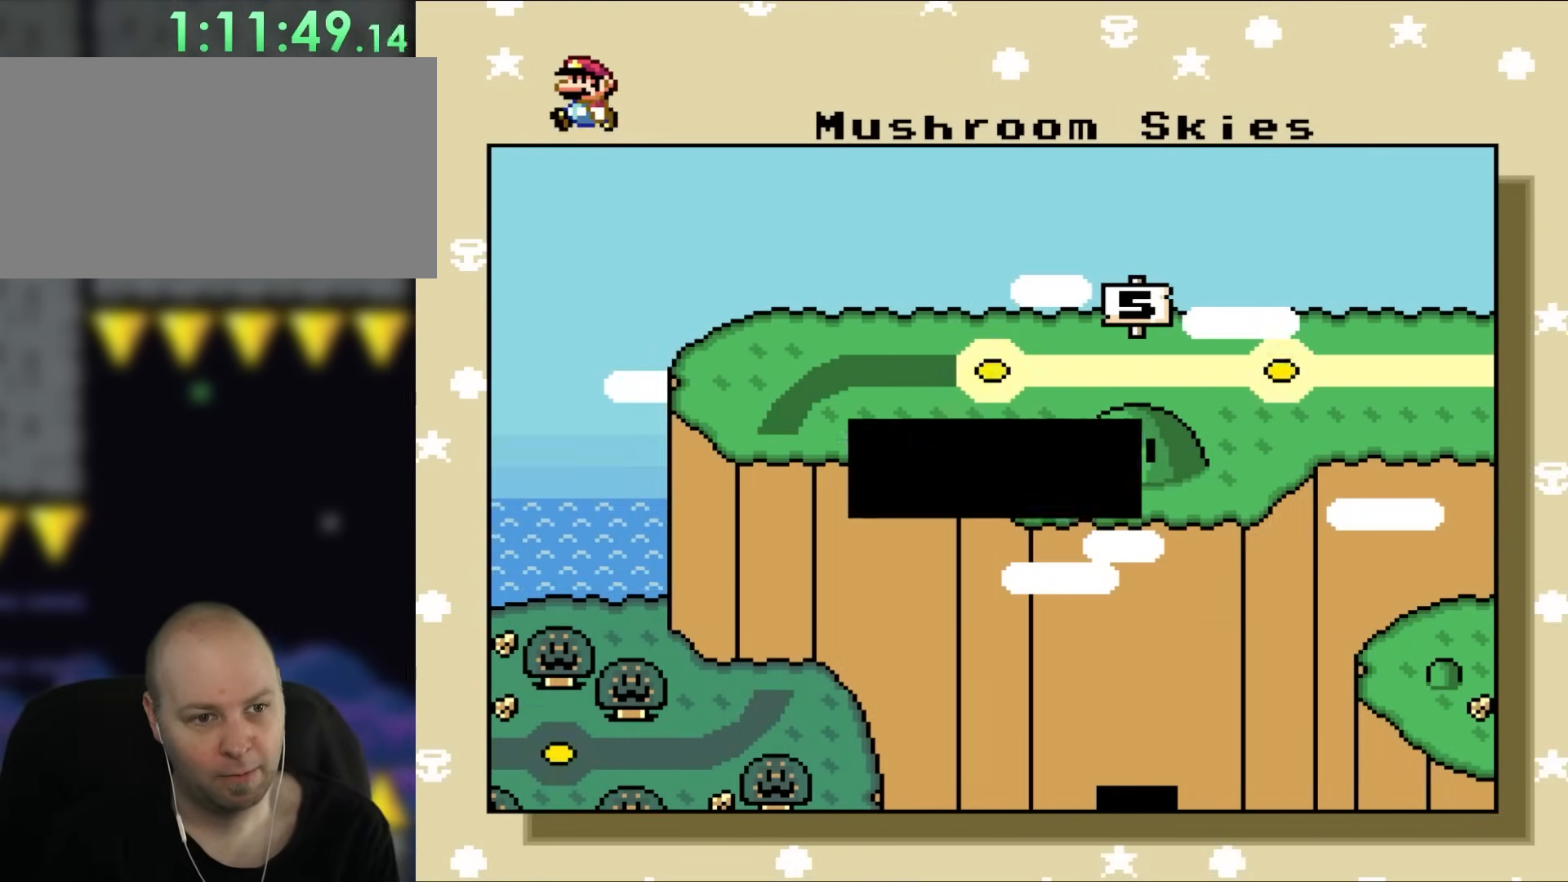
{"dt_ms": 500, "buttons": [], "events": [[83, "DPAD_LEFT", "up"], [317, "A", "down"], [450, "A", "up"]]}
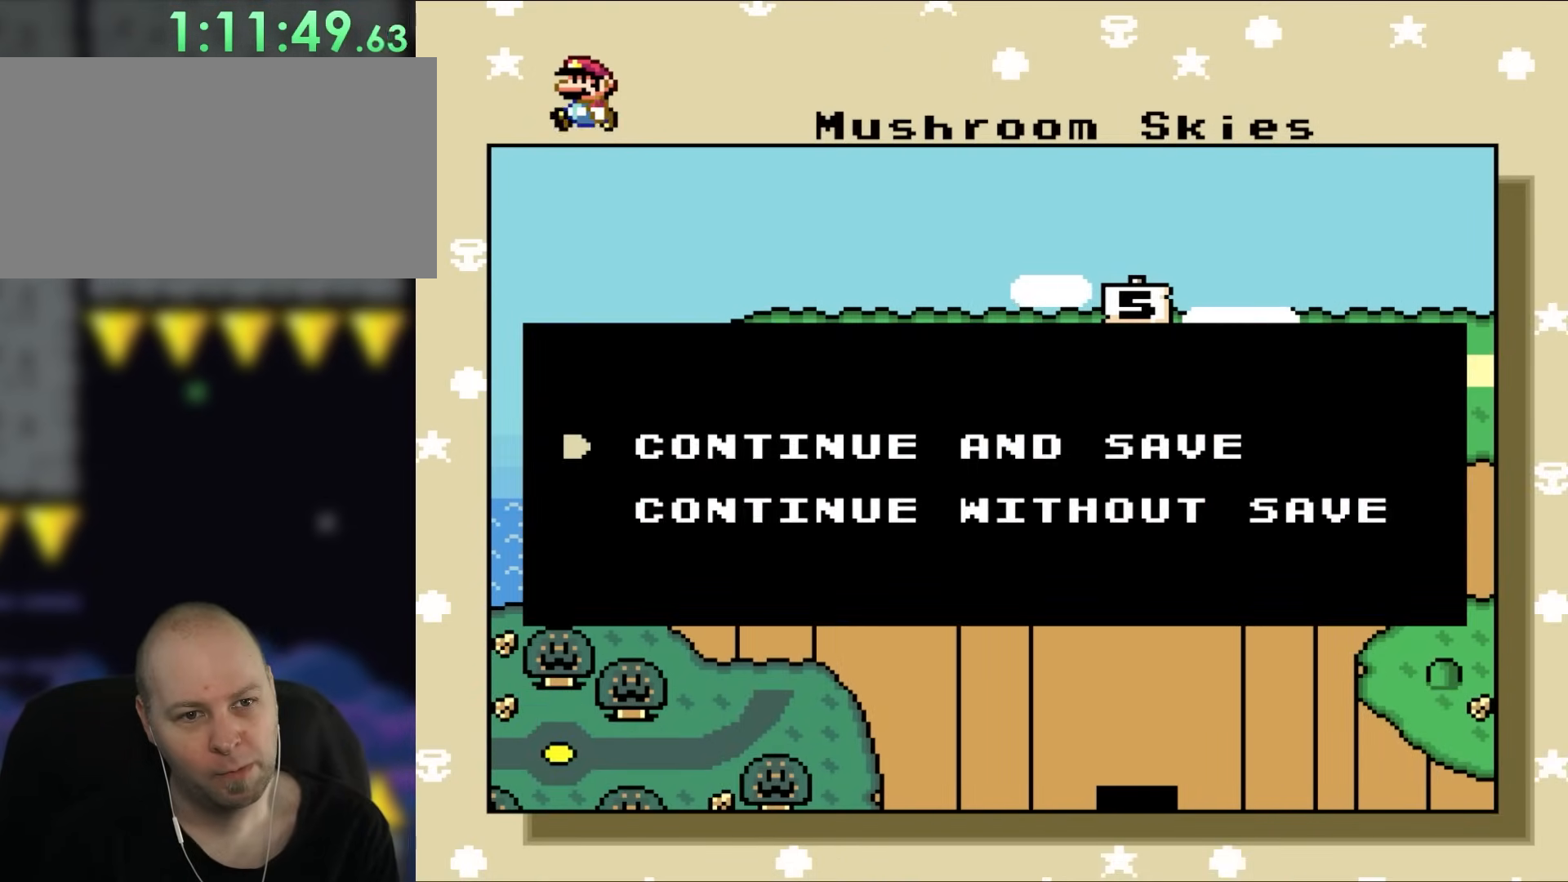
{"dt_ms": 500, "buttons": [], "events": [[67, "A", "down"], [200, "A", "up"]]}
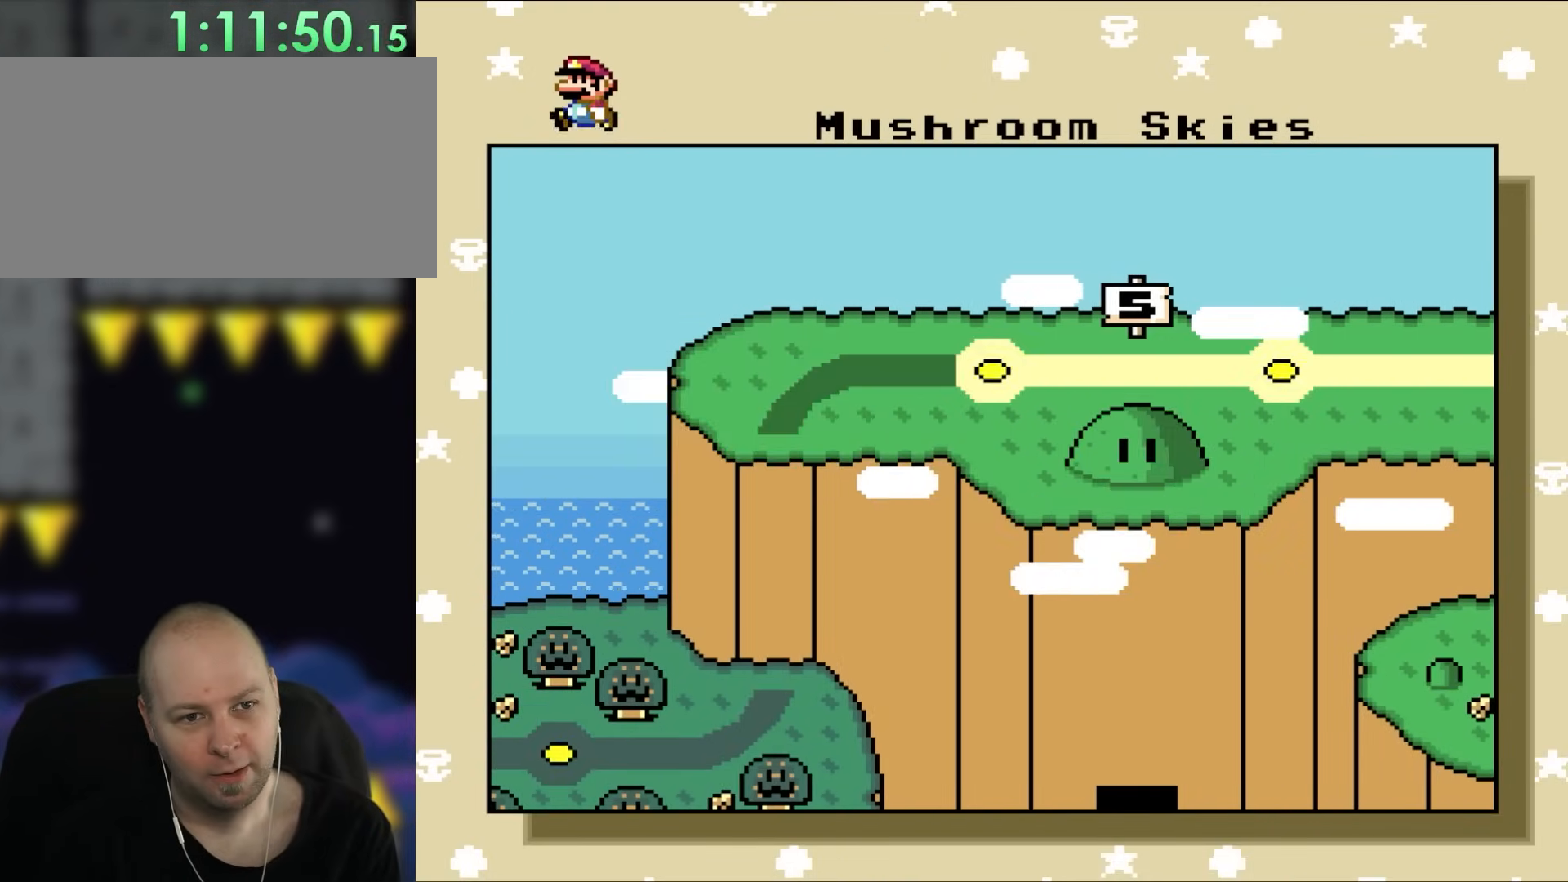
{"dt_ms": 500, "buttons": [], "events": []}
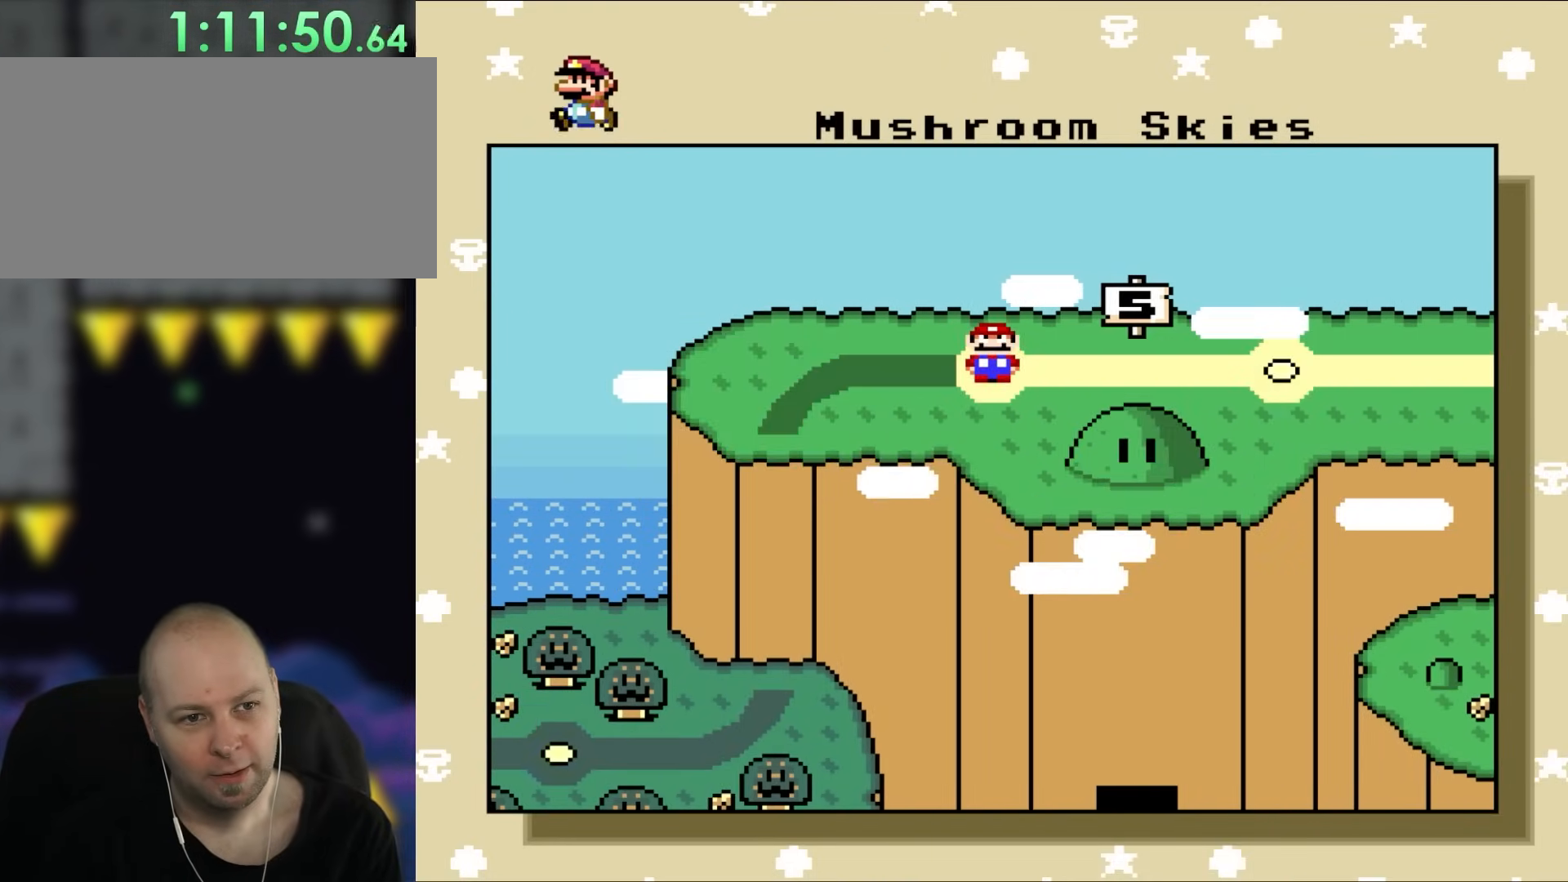
{"dt_ms": 500, "buttons": ["A"], "events": [[333, "A", "down"]]}
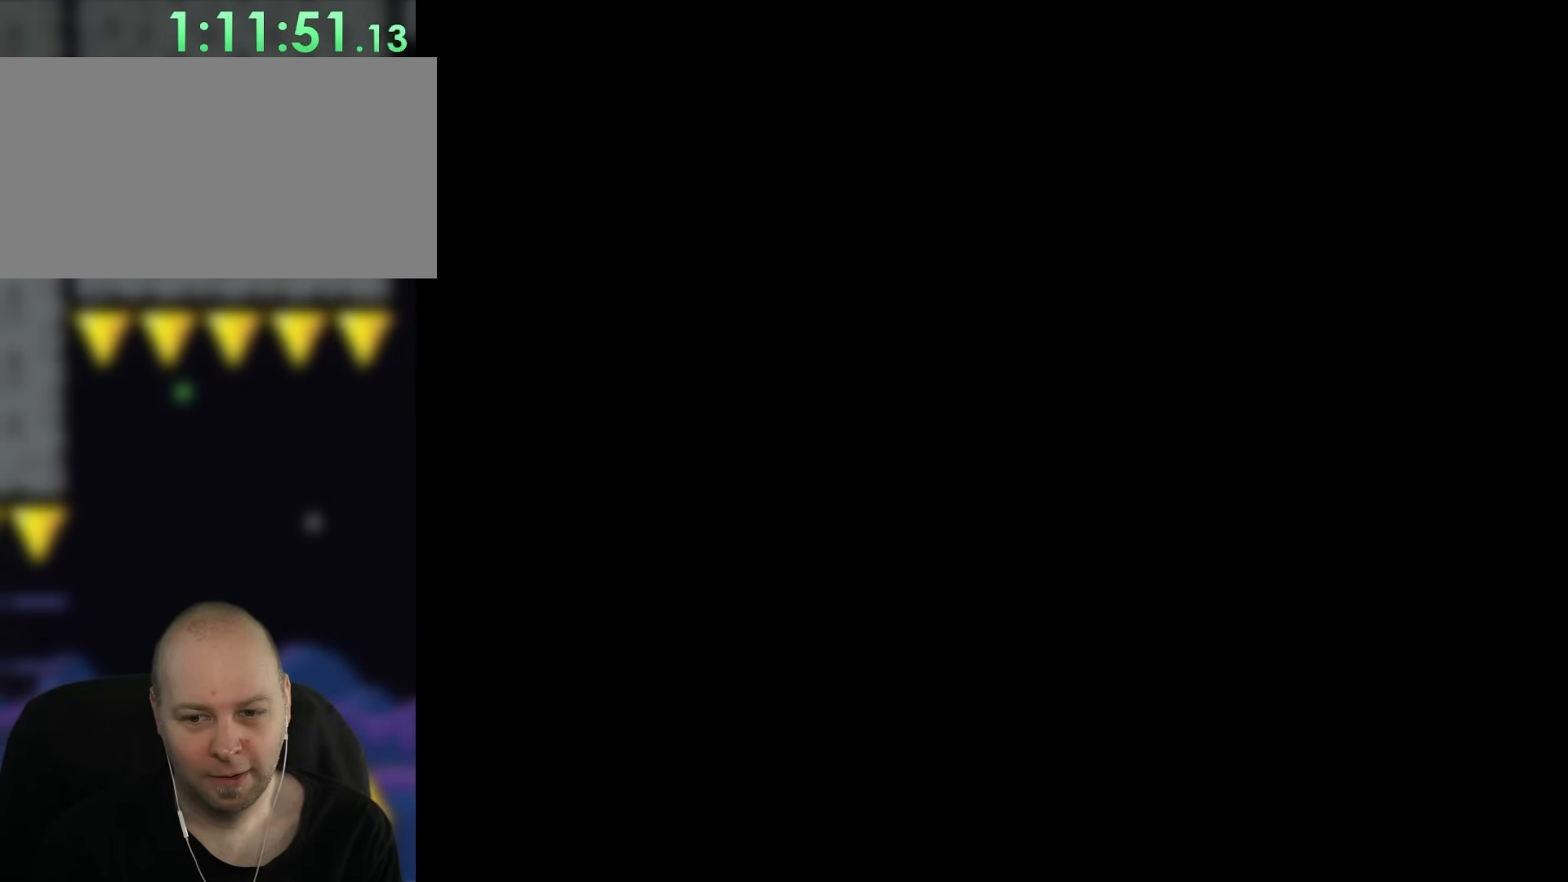
{"dt_ms": 500, "buttons": [], "events": [[433, "A", "up"]]}
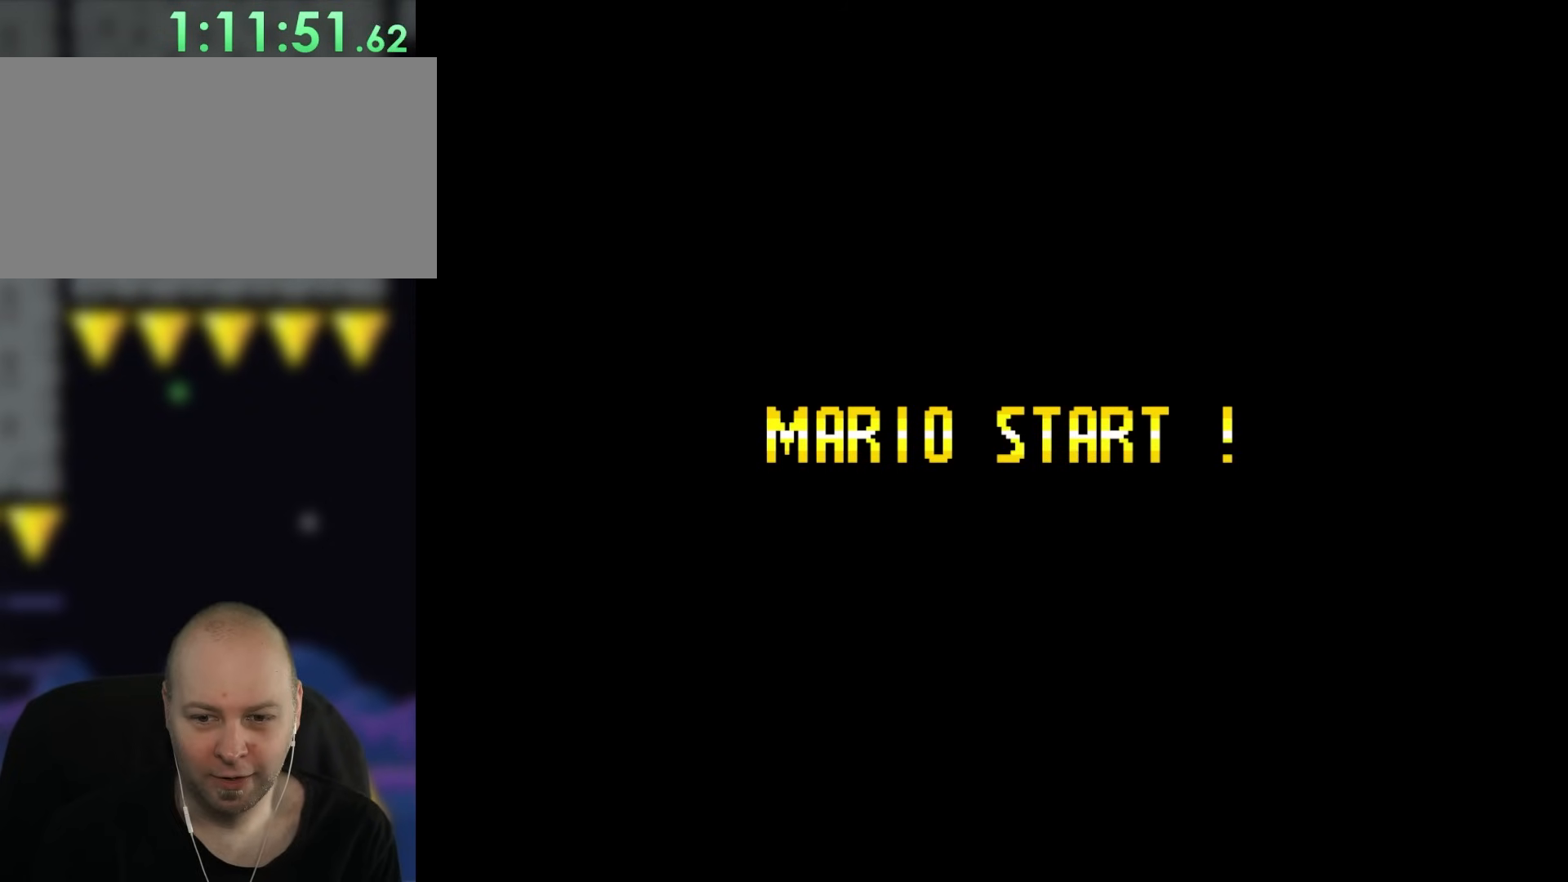
{"dt_ms": 500, "buttons": [], "events": []}
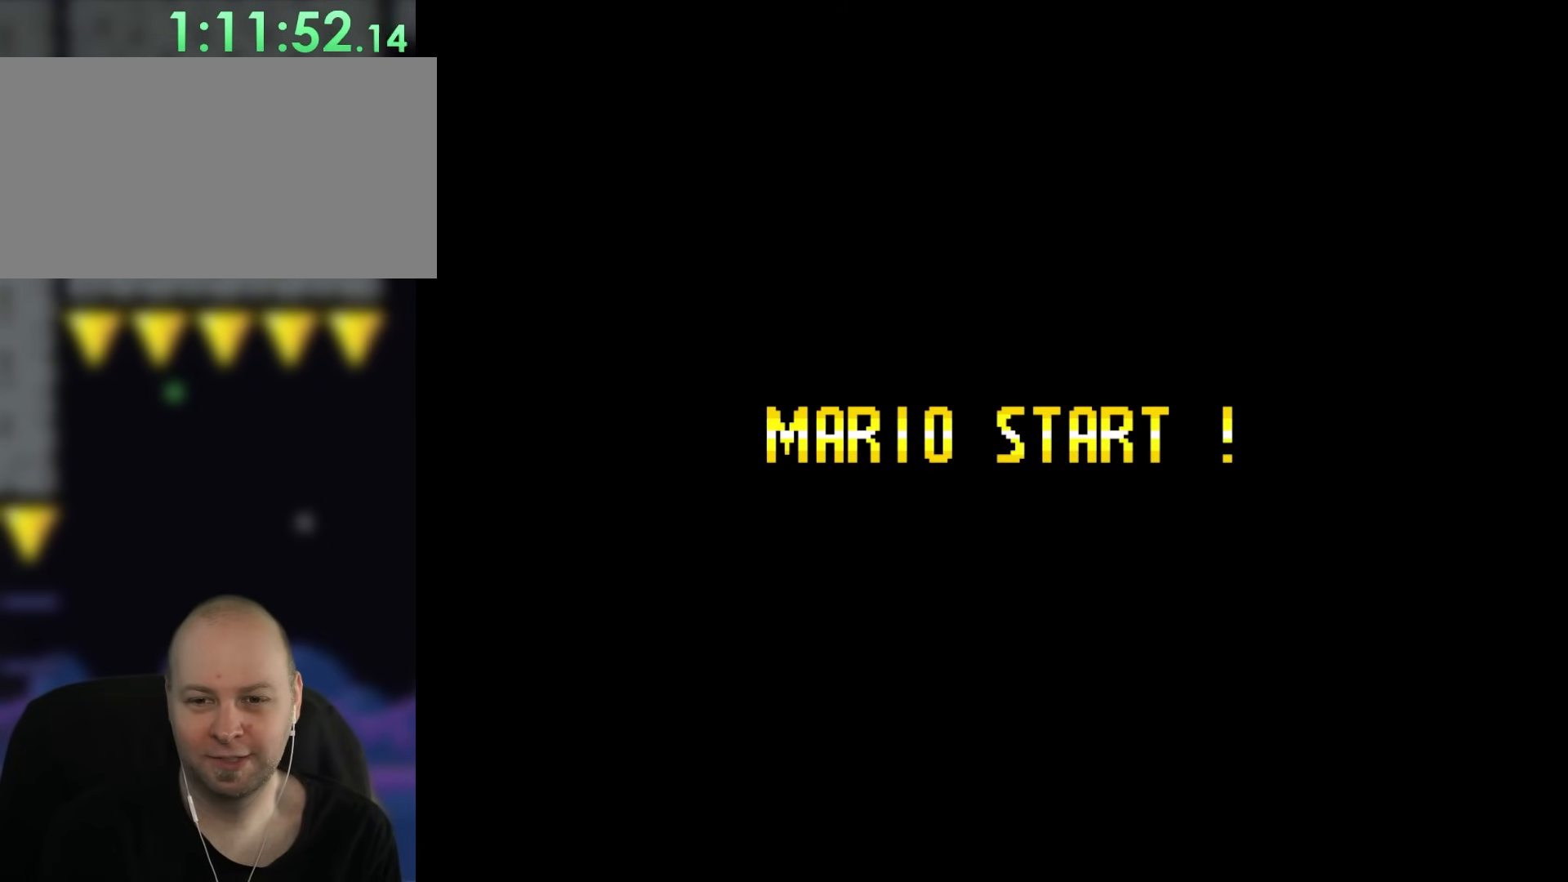
{"dt_ms": 500, "buttons": [], "events": []}
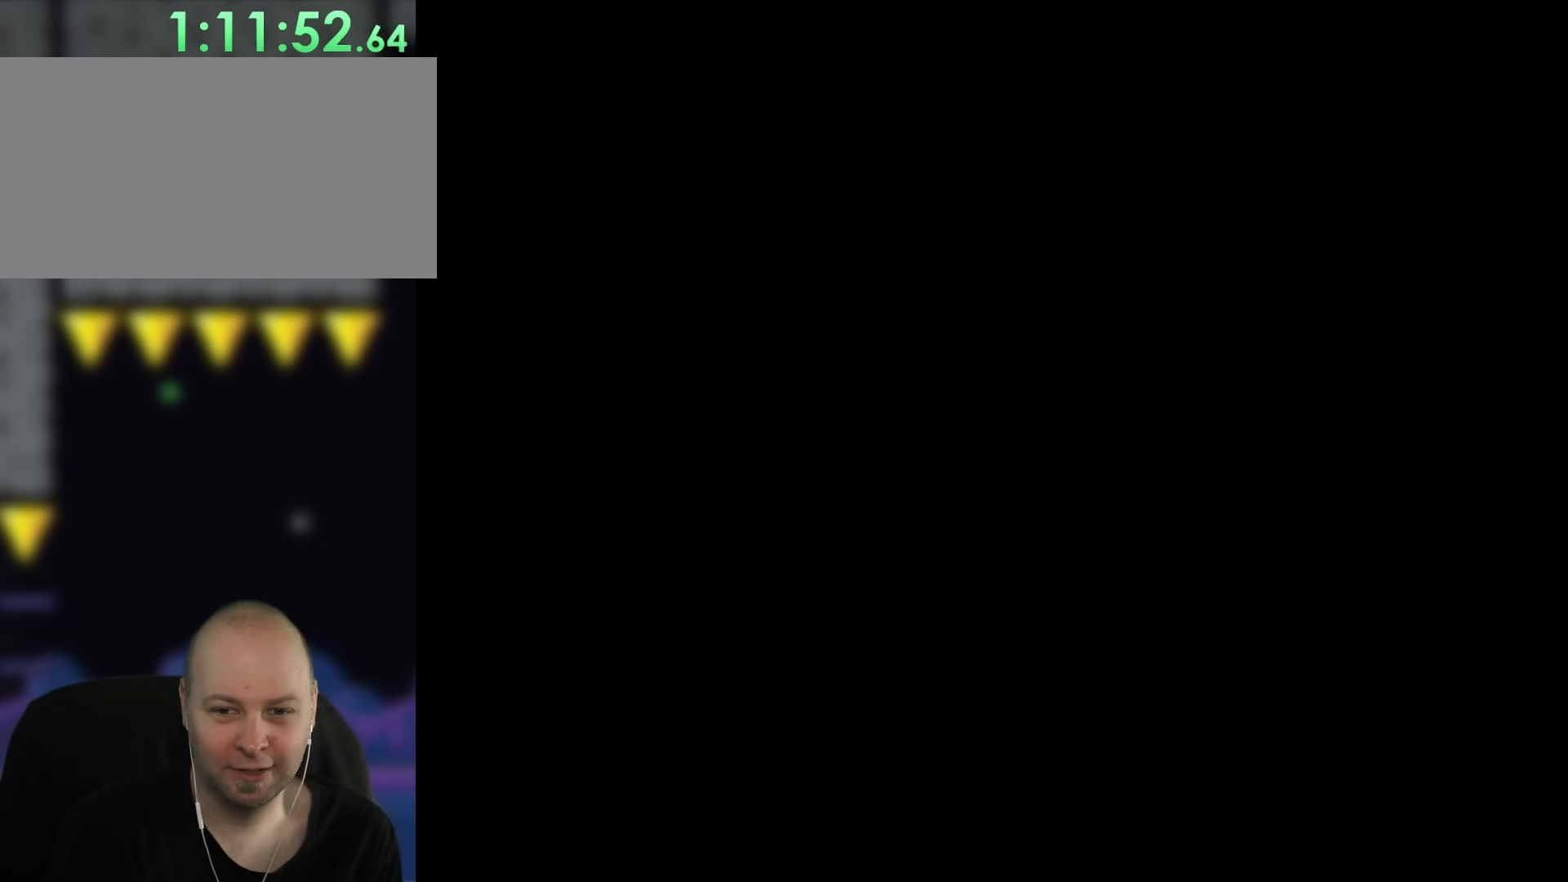
{"dt_ms": 500, "buttons": ["Y"], "events": [[467, "Y", "down"]]}
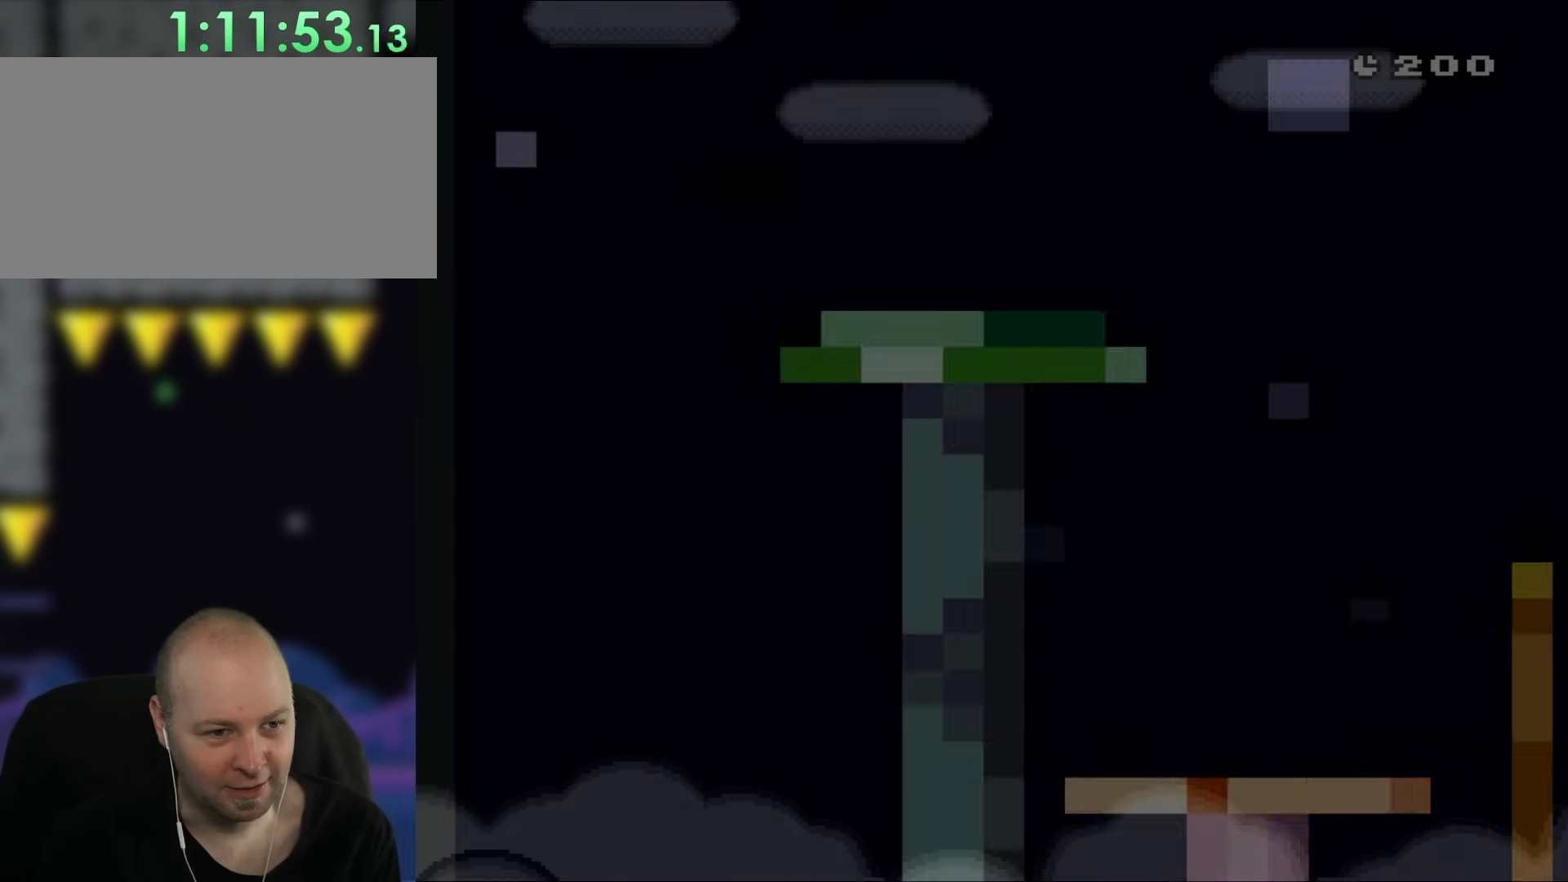
{"dt_ms": 500, "buttons": ["Y"], "events": []}
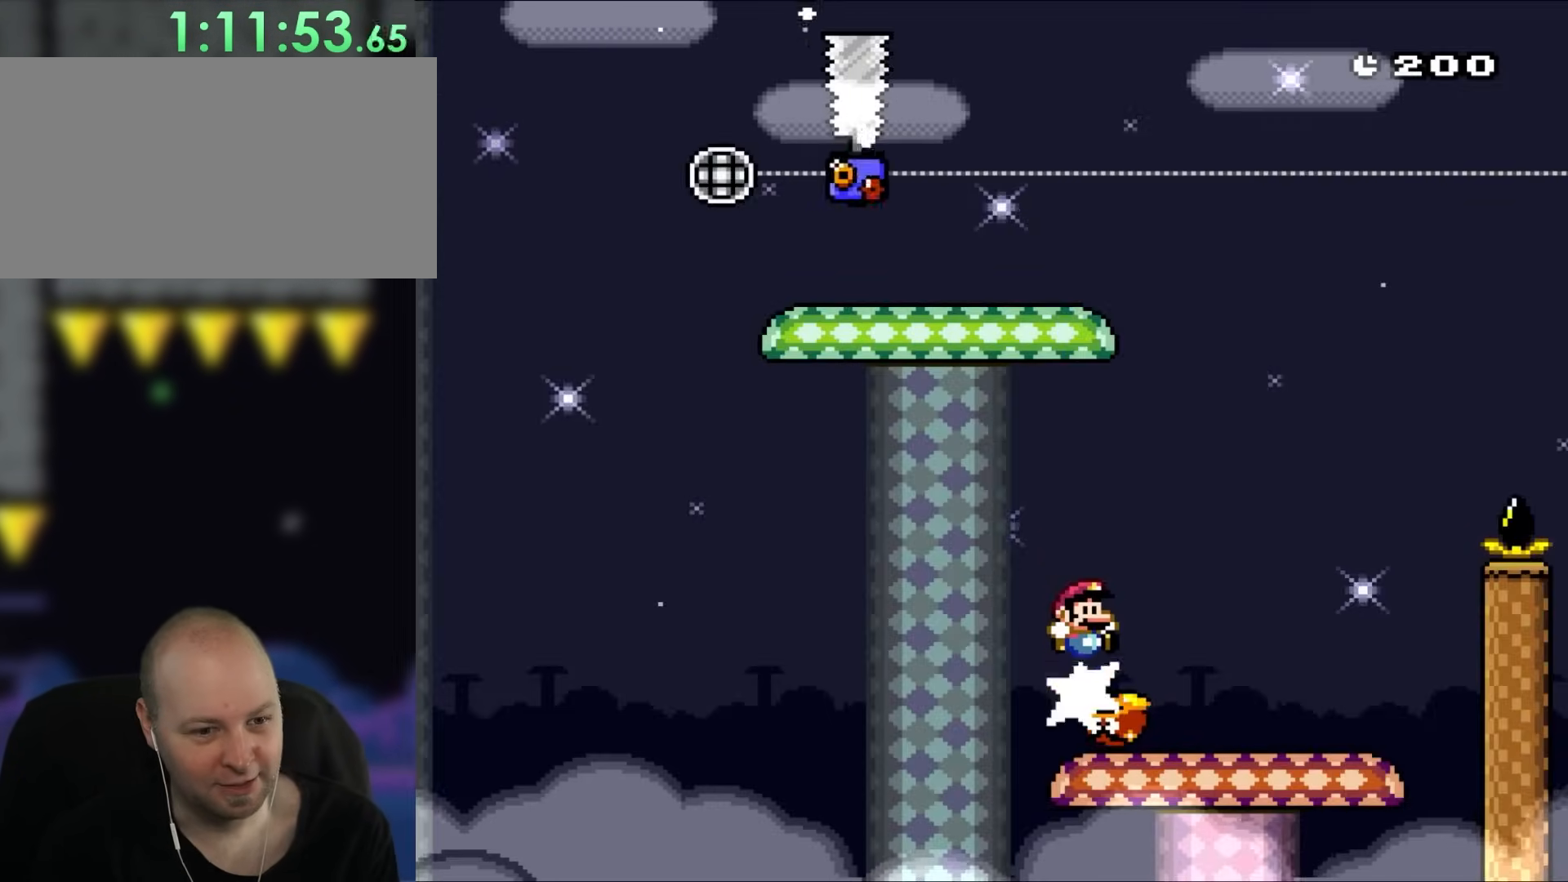
{"dt_ms": 500, "buttons": ["Y", "DPAD_UP", "DPAD_RIGHT"], "events": [[367, "DPAD_RIGHT", "down"], [467, "DPAD_UP", "down"]]}
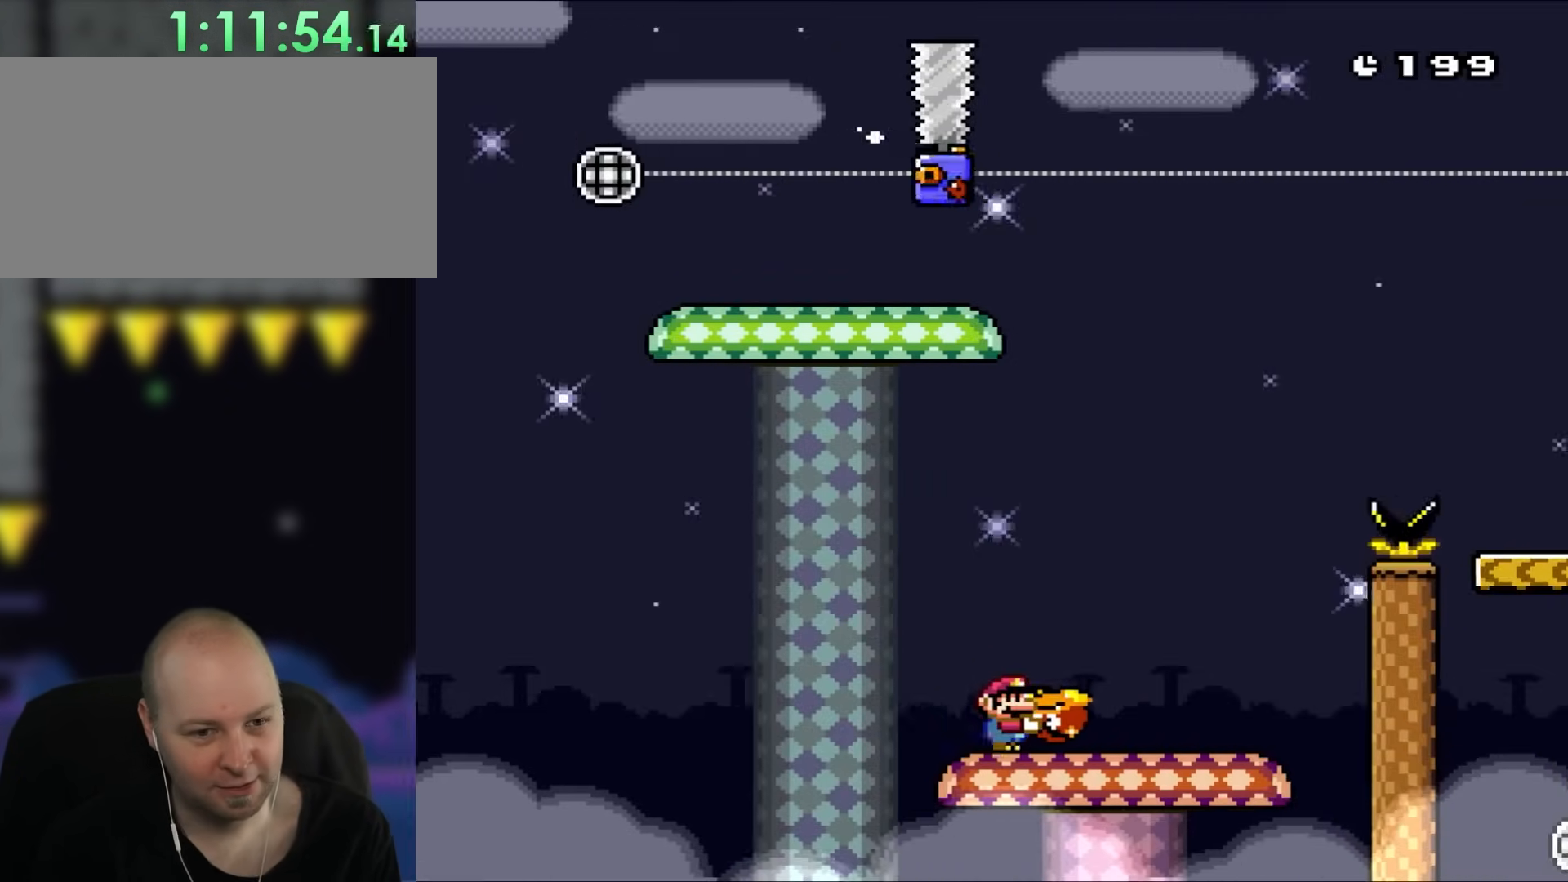
{"dt_ms": 500, "buttons": ["B", "Y", "DPAD_UP", "DPAD_RIGHT"], "events": [[367, "B", "down"]]}
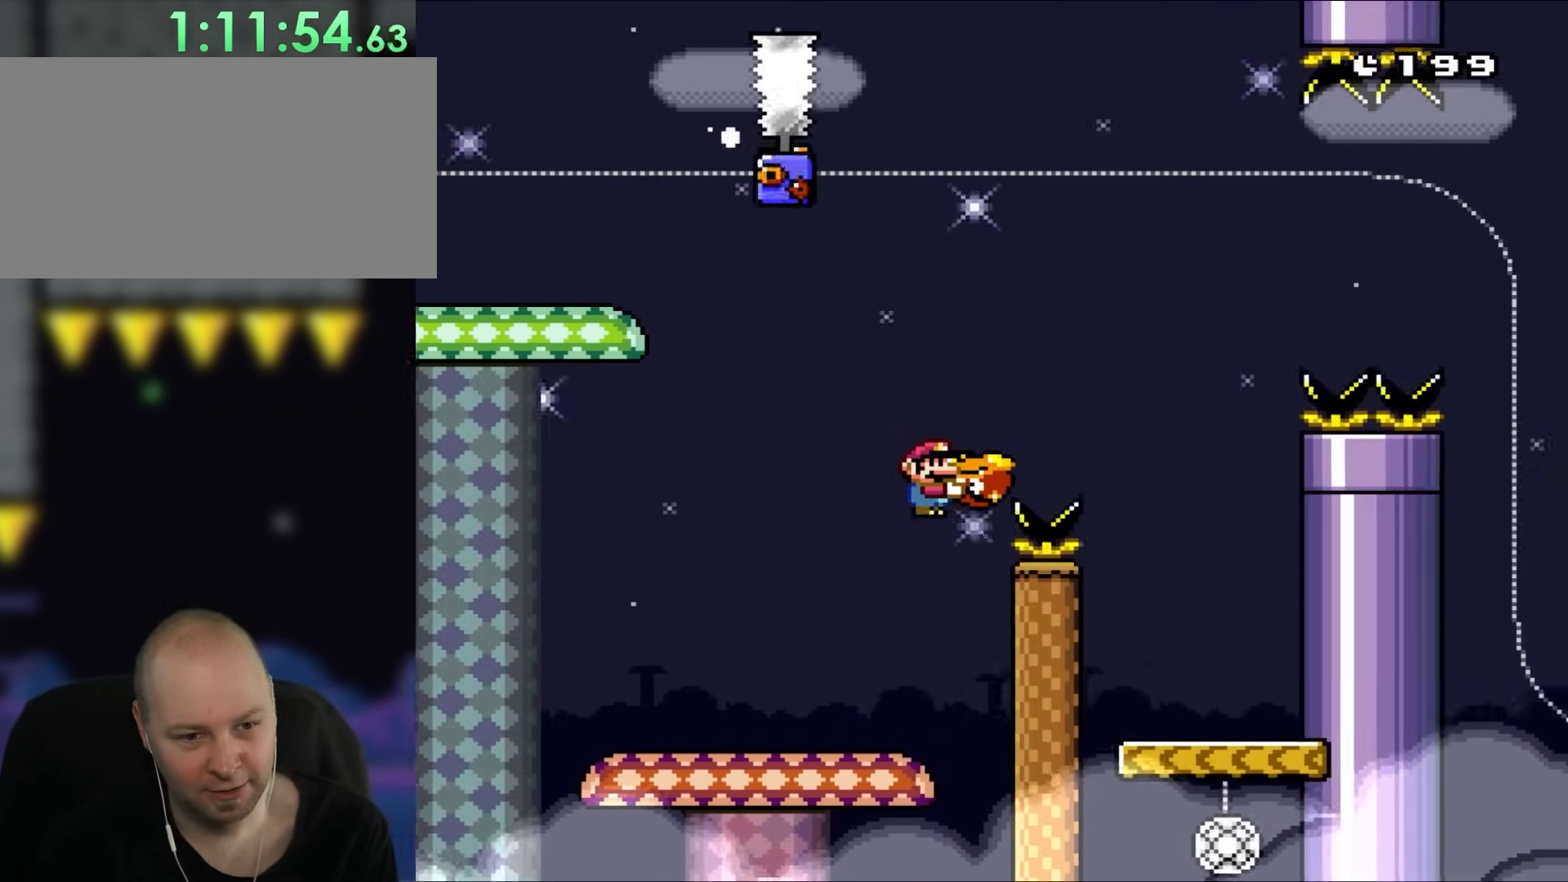
{"dt_ms": 500, "buttons": ["Y", "DPAD_LEFT"], "events": [[433, "B", "up"], [433, "DPAD_RIGHT", "up"], [467, "DPAD_LEFT", "down"], [467, "DPAD_UP", "up"]]}
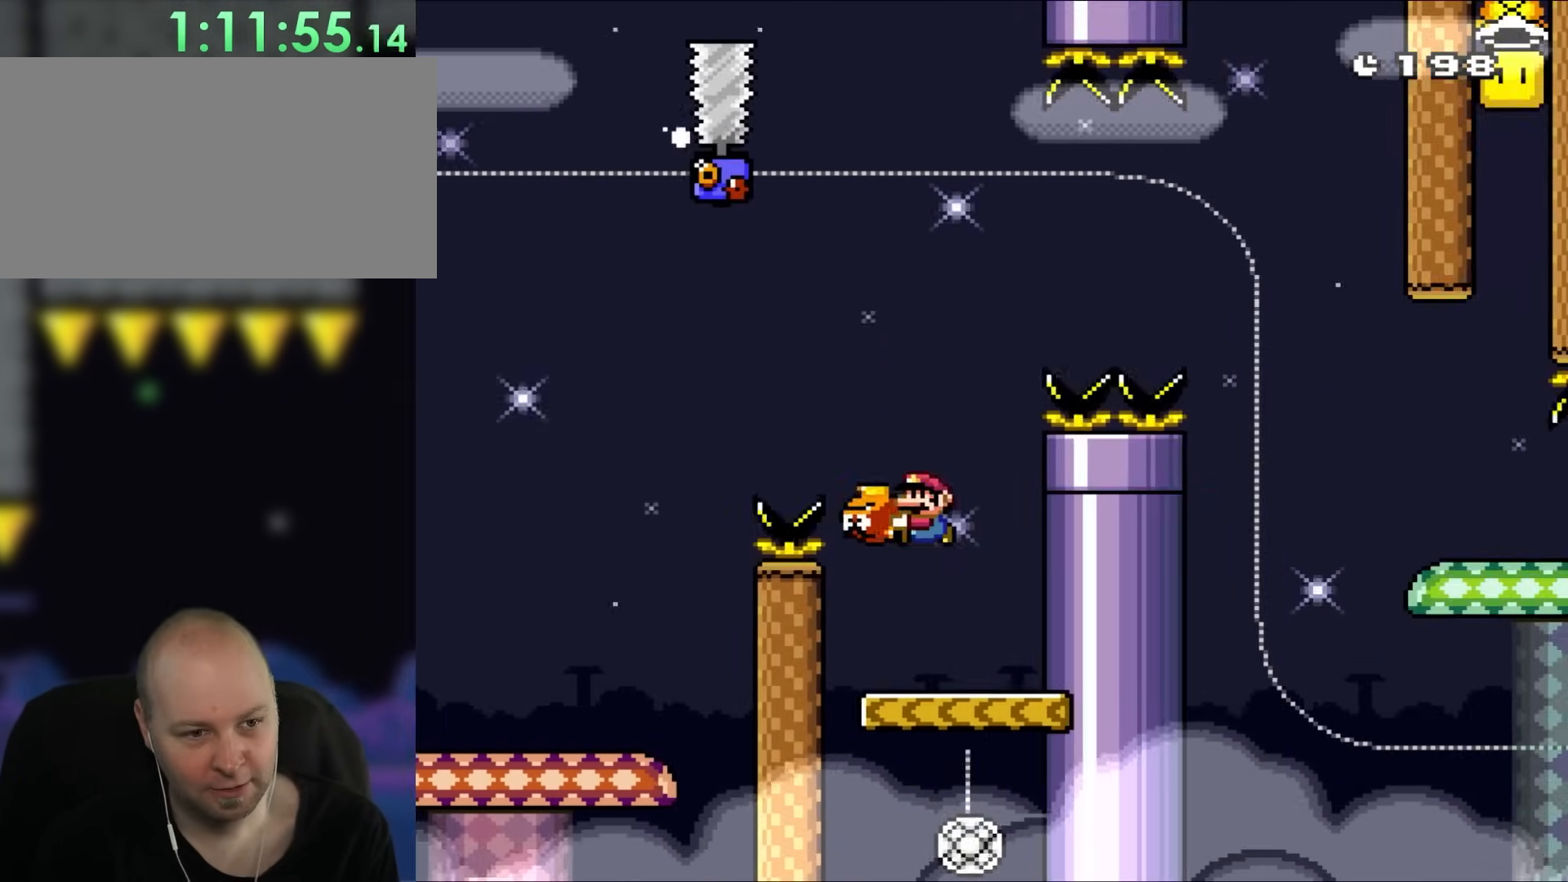
{"dt_ms": 500, "buttons": ["Y", "DPAD_RIGHT"], "events": [[100, "DPAD_LEFT", "up"], [317, "DPAD_RIGHT", "down"]]}
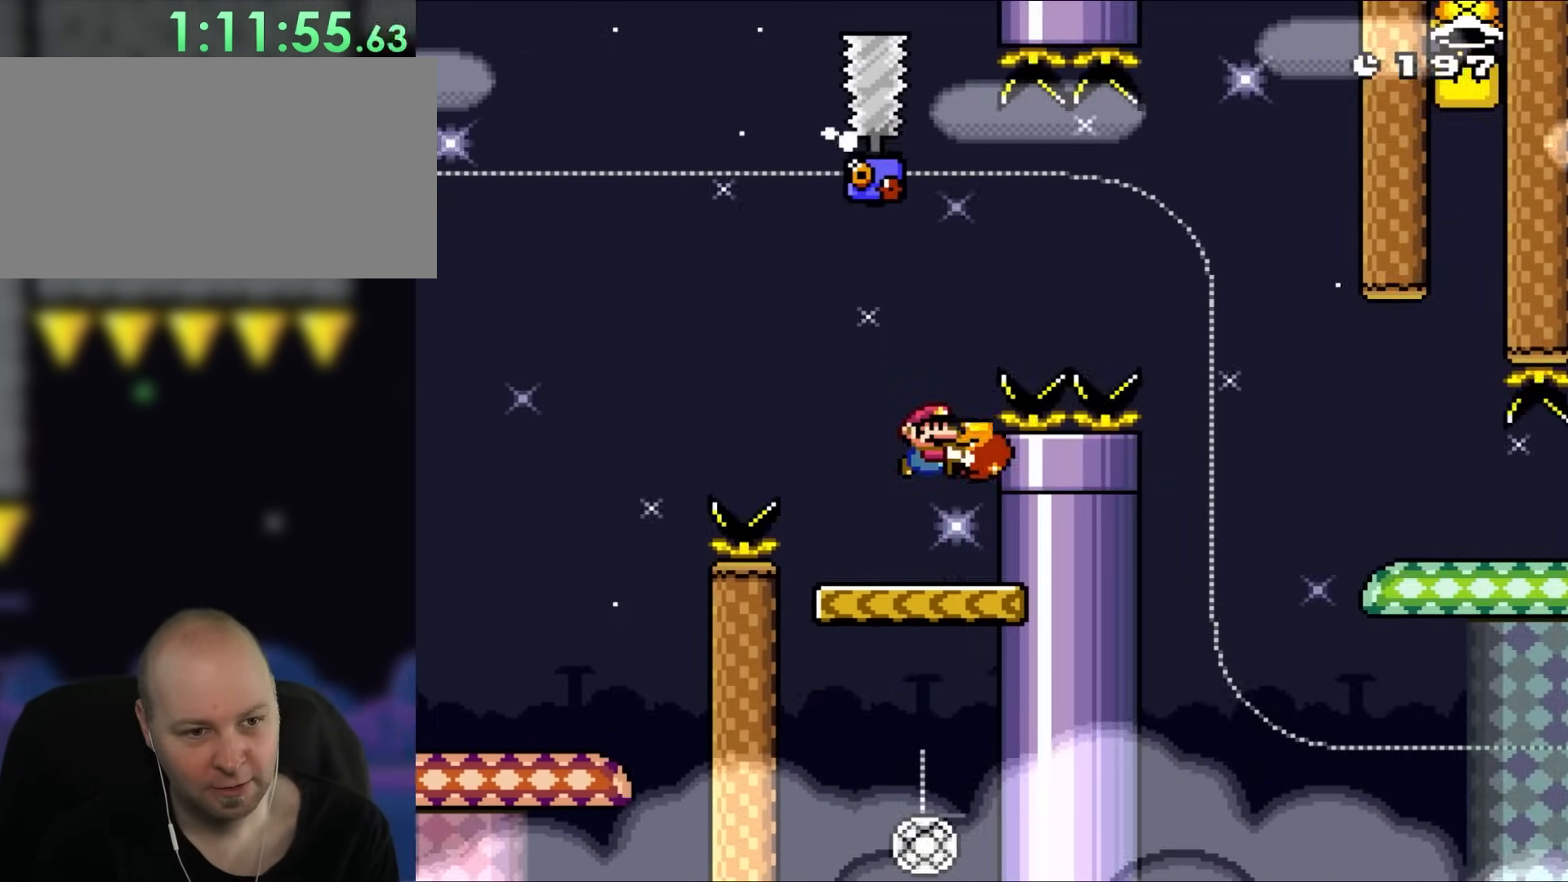
{"dt_ms": 500, "buttons": ["Y", "DPAD_RIGHT"], "events": [[33, "B", "down"], [167, "DPAD_UP", "down"], [500, "B", "up"], [500, "DPAD_UP", "up"]]}
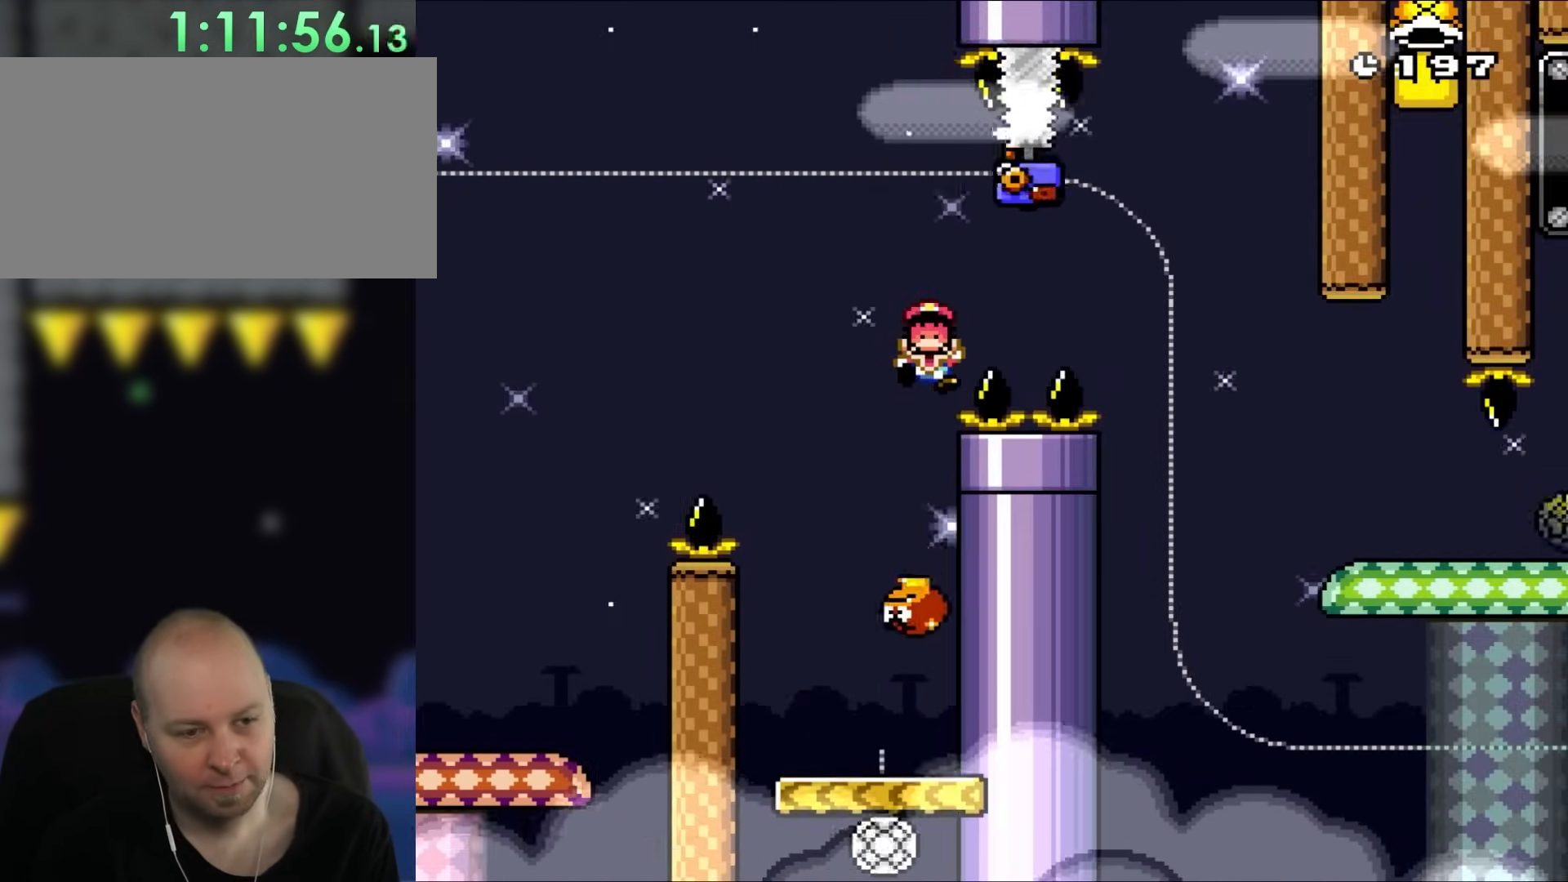
{"dt_ms": 500, "buttons": [], "events": [[83, "DPAD_RIGHT", "up"], [100, "B", "down"], [267, "B", "up"], [267, "Y", "up"]]}
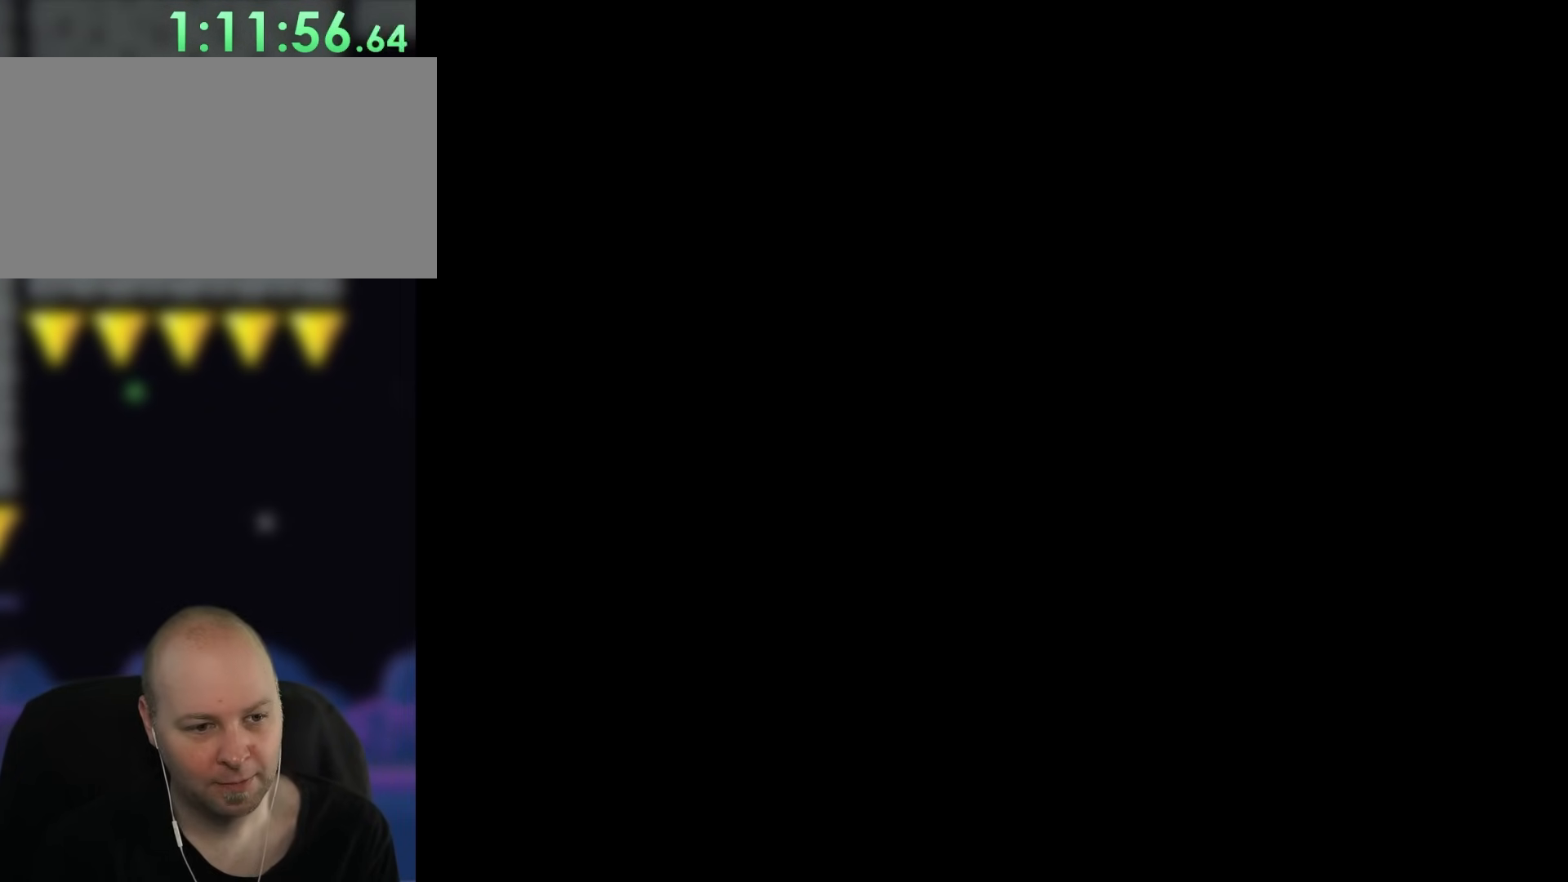
{"dt_ms": 500, "buttons": ["Y", "DPAD_RIGHT"], "events": [[433, "DPAD_RIGHT", "down"], [467, "Y", "down"]]}
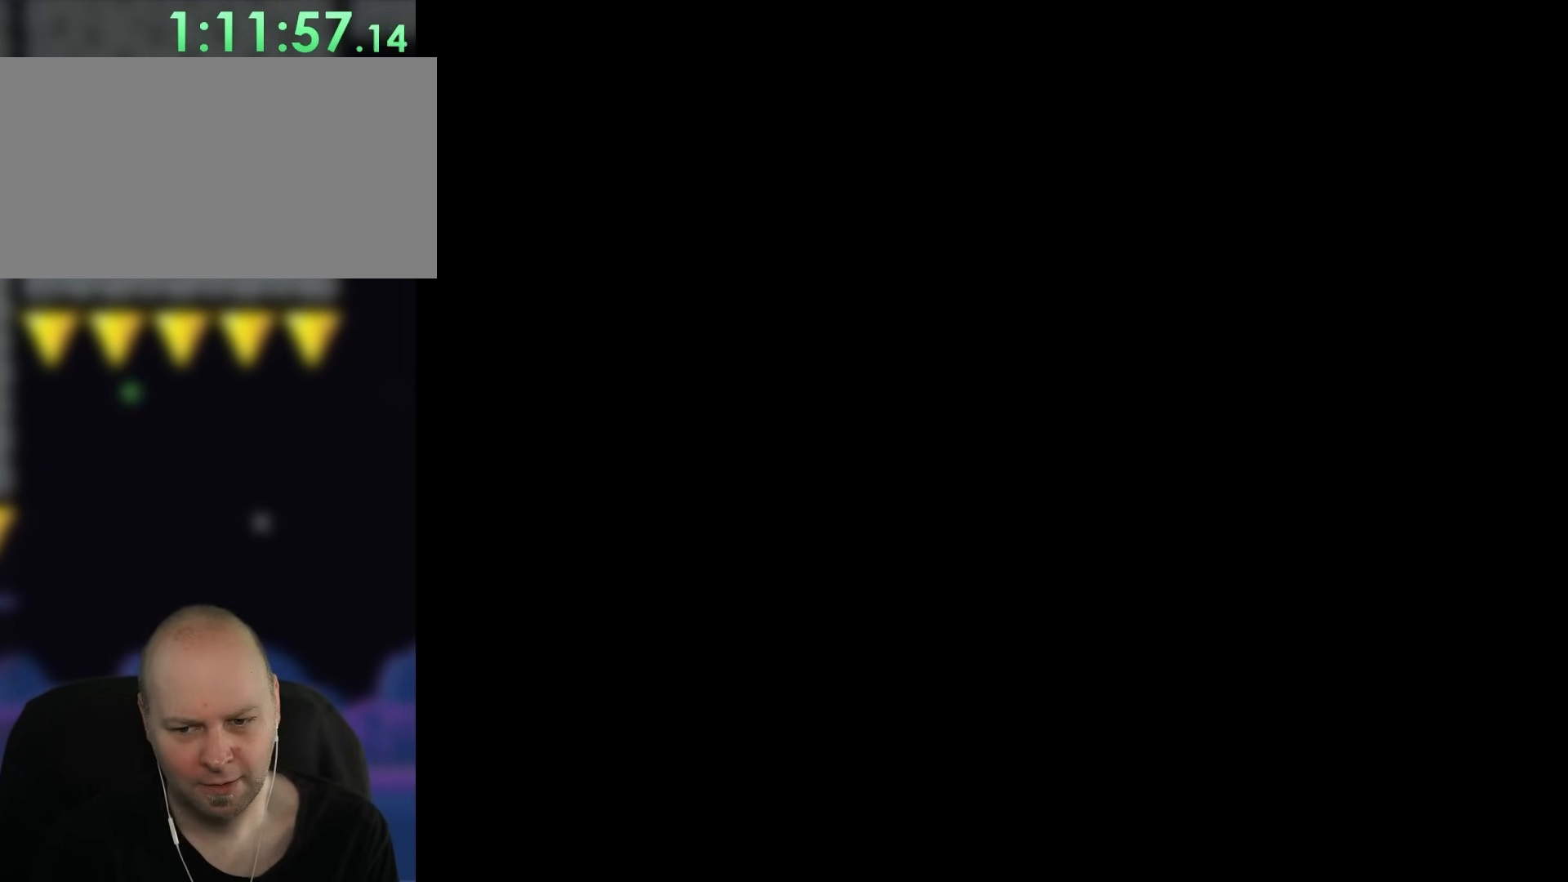
{"dt_ms": 500, "buttons": ["Y", "DPAD_RIGHT"], "events": [[83, "DPAD_RIGHT", "up"], [350, "DPAD_RIGHT", "down"]]}
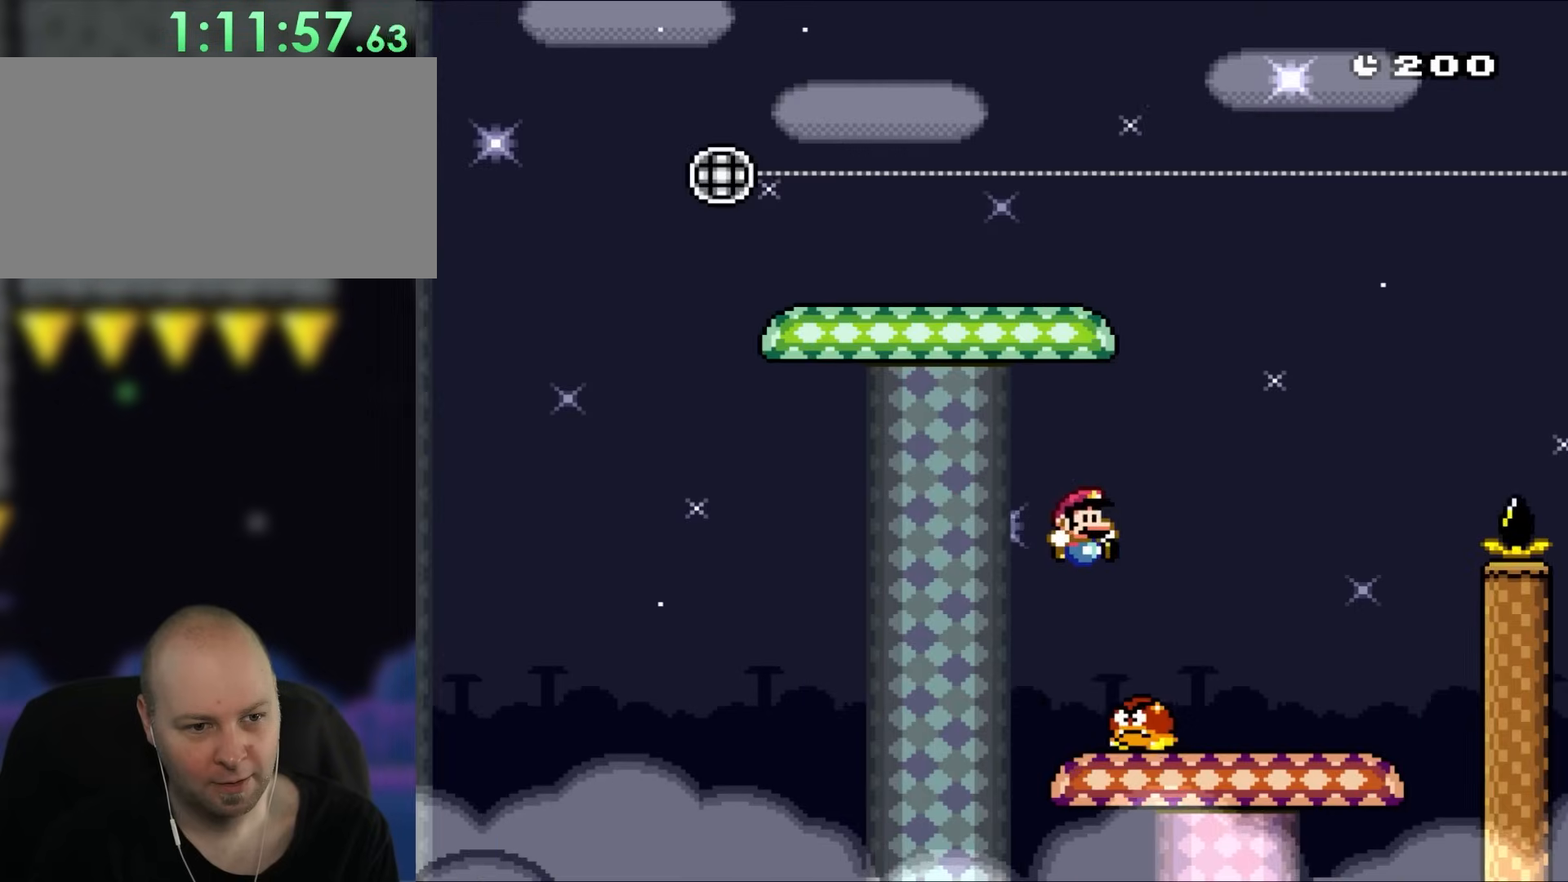
{"dt_ms": 500, "buttons": ["Y", "DPAD_LEFT"], "events": [[450, "DPAD_RIGHT", "up"], [450, "DPAD_UP", "down"], [483, "DPAD_LEFT", "down"], [483, "DPAD_UP", "up"]]}
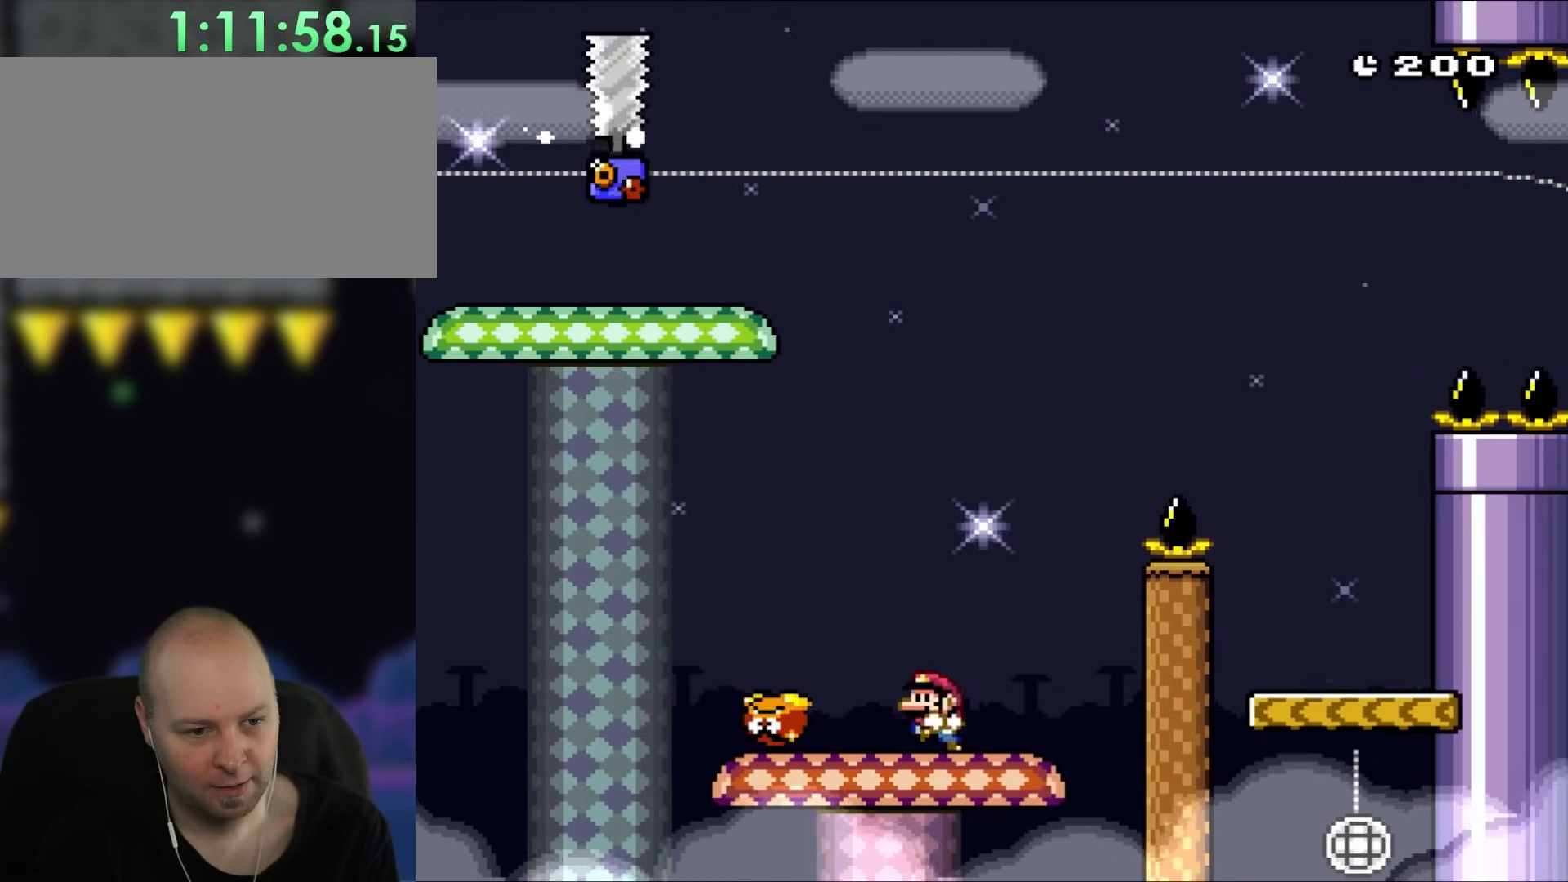
{"dt_ms": 500, "buttons": ["Y", "DPAD_RIGHT"], "events": [[400, "DPAD_UP", "down"], [450, "DPAD_LEFT", "up"], [450, "DPAD_RIGHT", "down"], [450, "DPAD_UP", "up"]]}
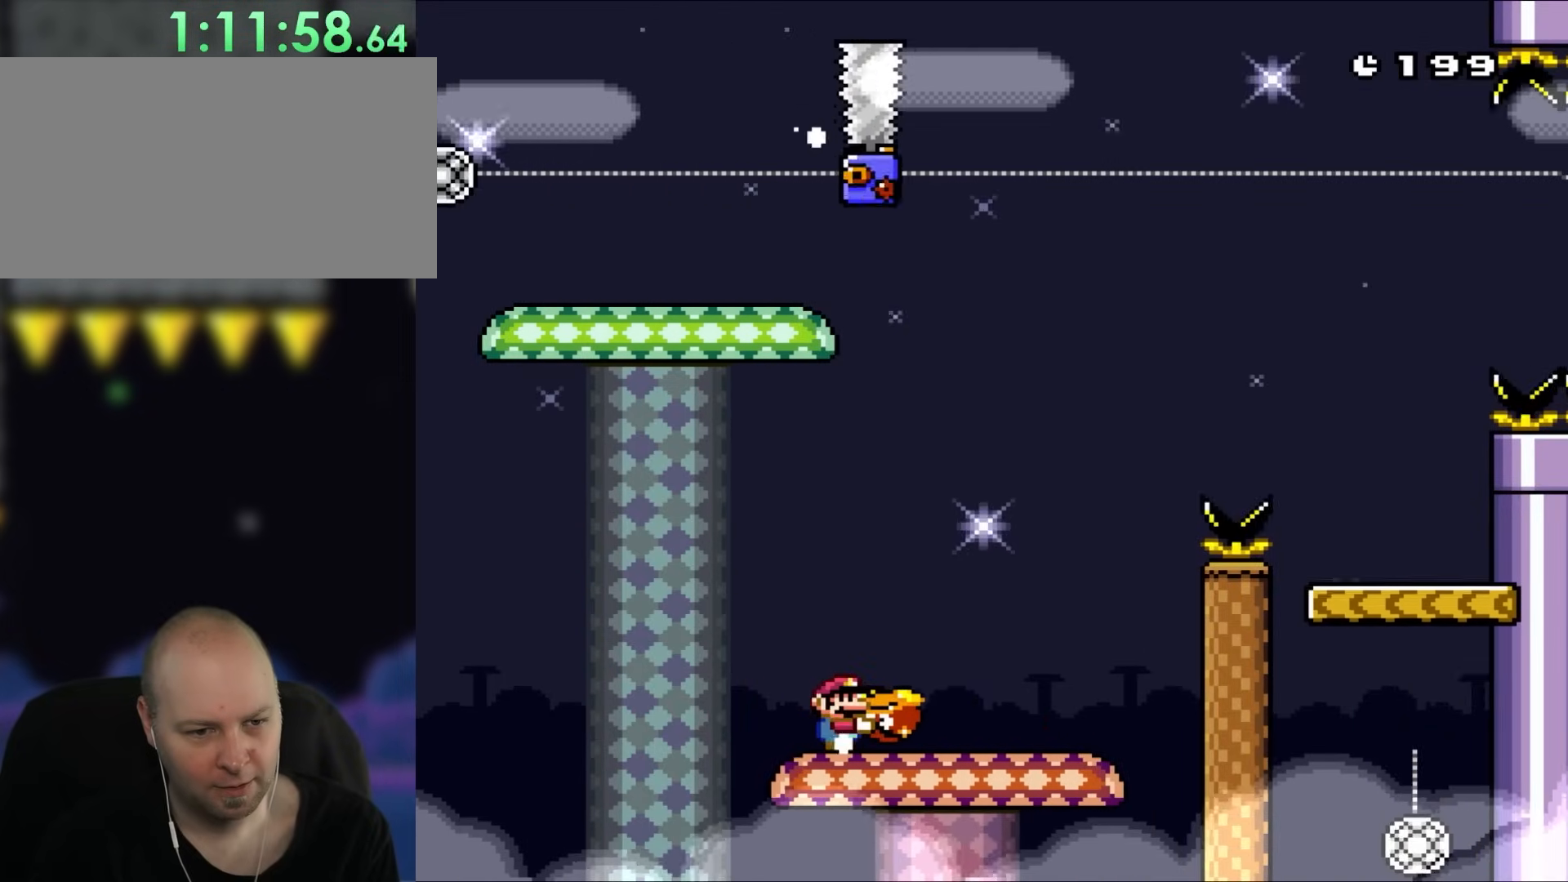
{"dt_ms": 500, "buttons": ["B", "Y", "DPAD_RIGHT"], "events": [[417, "B", "down"]]}
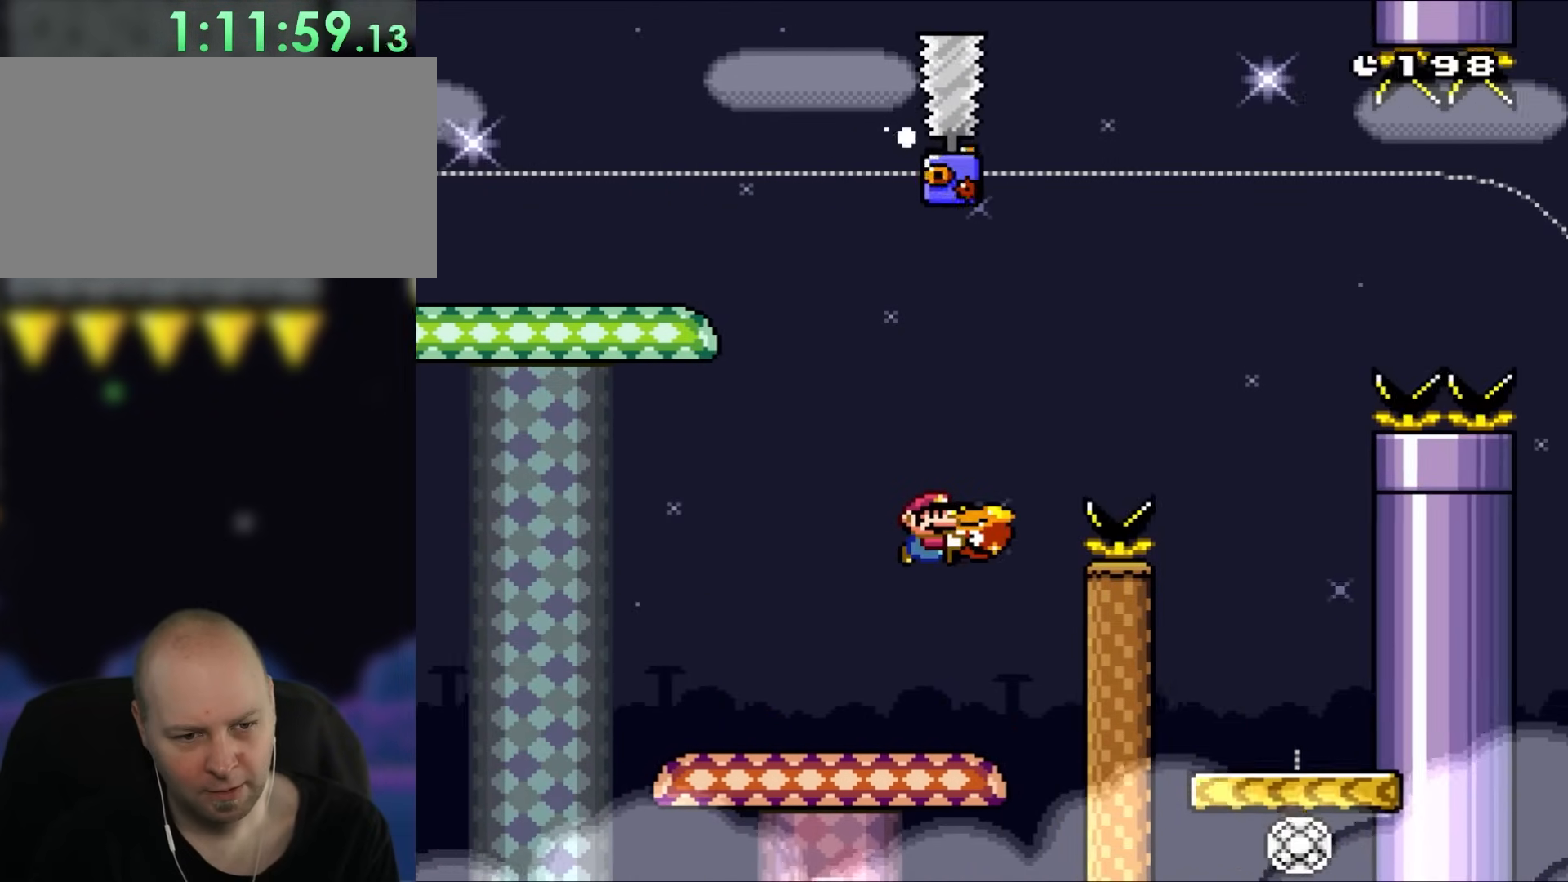
{"dt_ms": 500, "buttons": ["Y", "DPAD_UP", "DPAD_RIGHT"], "events": [[383, "B", "up"], [483, "DPAD_UP", "down"]]}
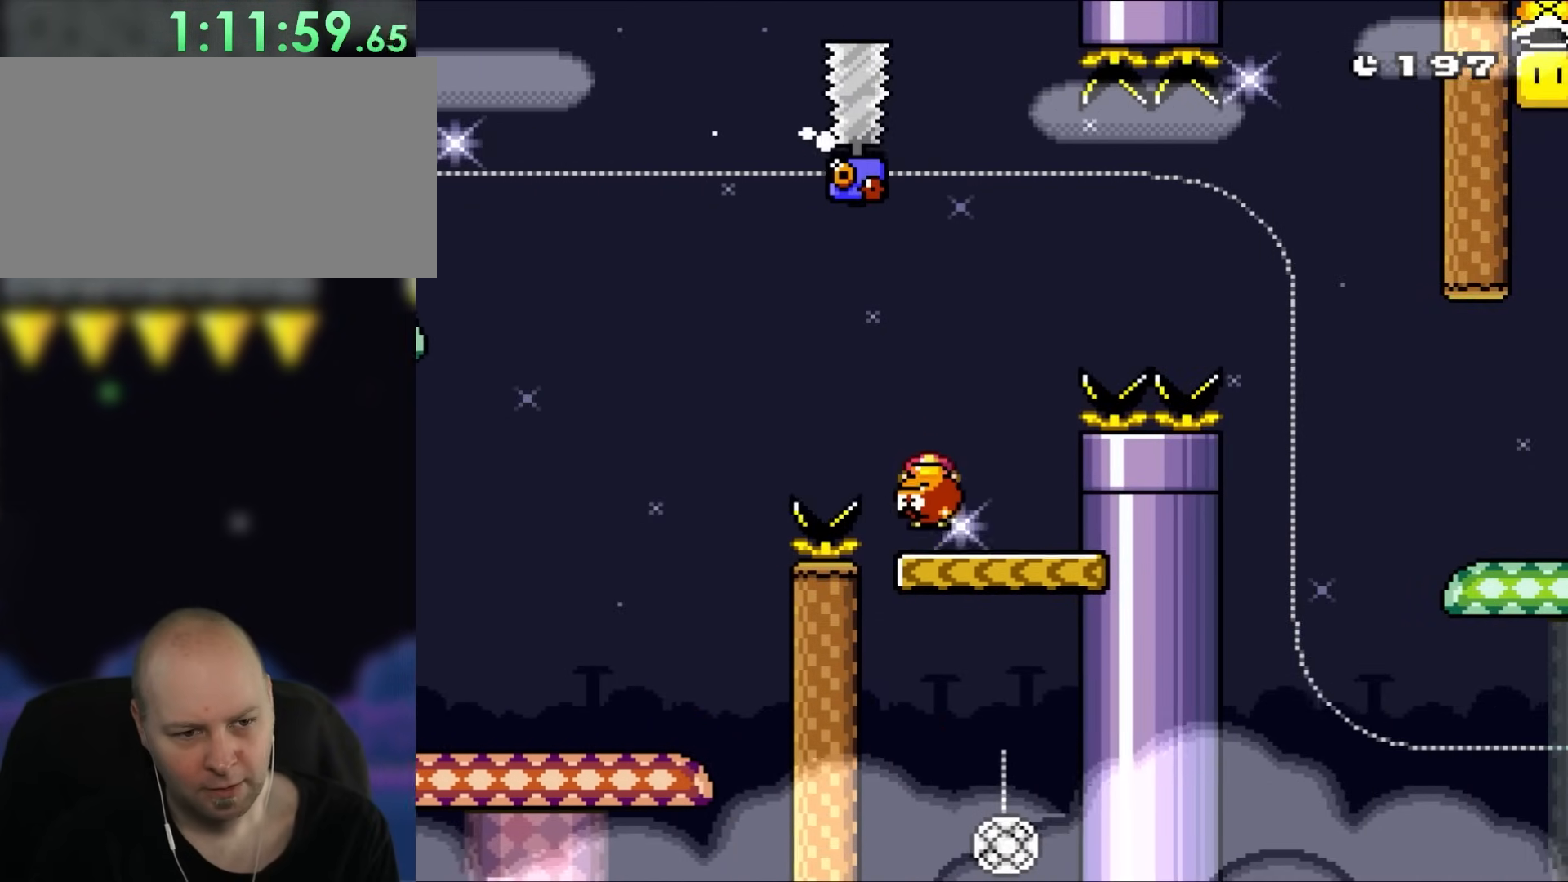
{"dt_ms": 500, "buttons": ["B", "Y", "DPAD_RIGHT"], "events": [[17, "DPAD_LEFT", "down"], [17, "DPAD_RIGHT", "up"], [50, "DPAD_UP", "up"], [83, "DPAD_UP", "down"], [117, "DPAD_LEFT", "up"], [117, "DPAD_RIGHT", "down"], [150, "DPAD_UP", "up"], [183, "B", "down"]]}
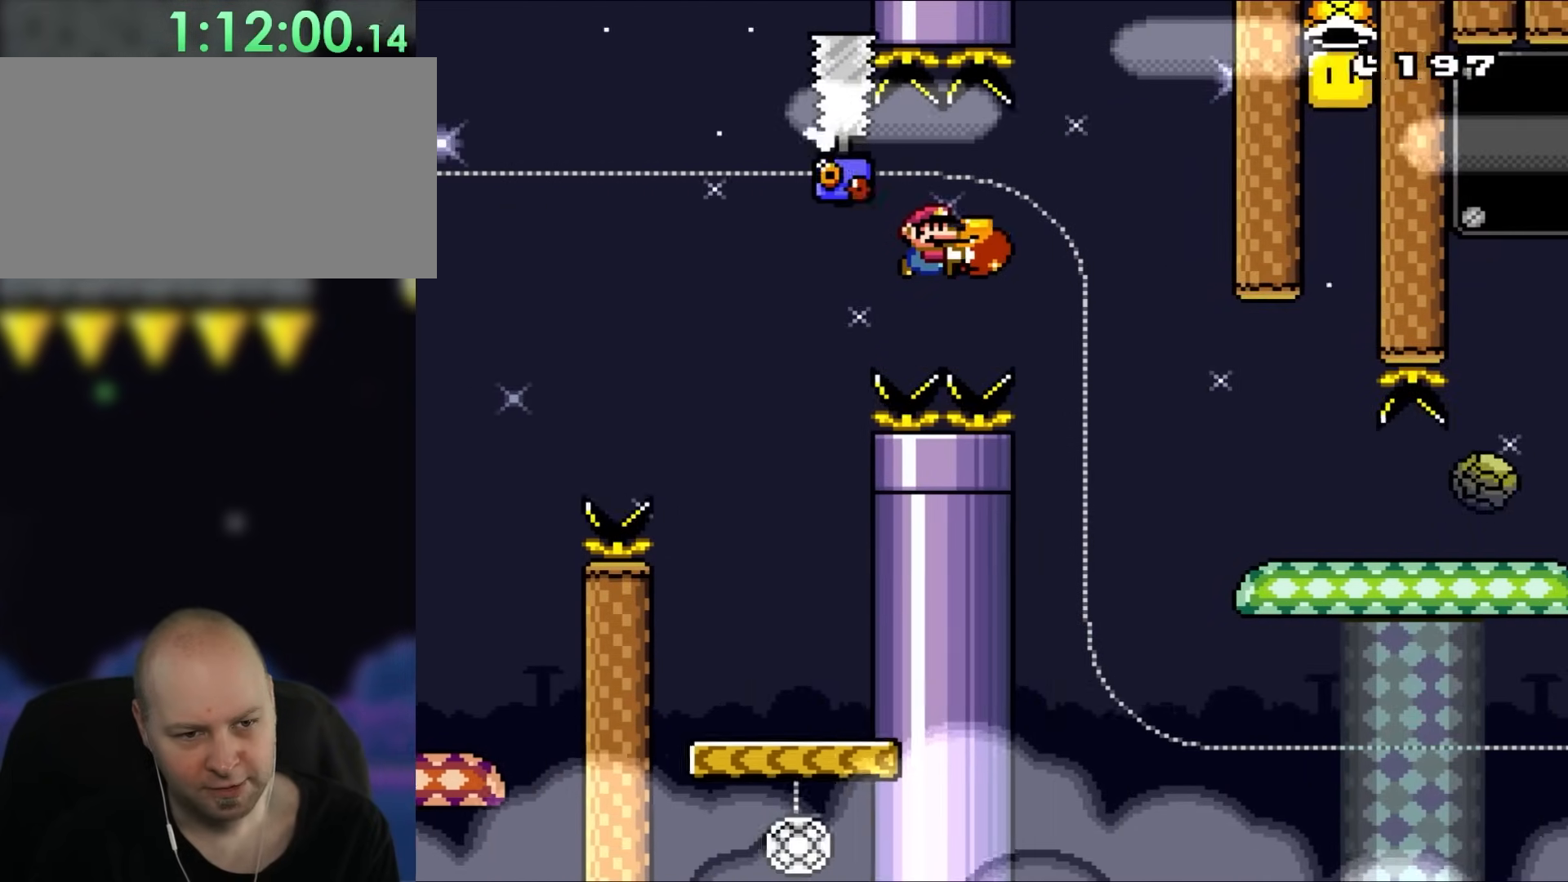
{"dt_ms": 500, "buttons": ["B", "Y", "DPAD_RIGHT"]}
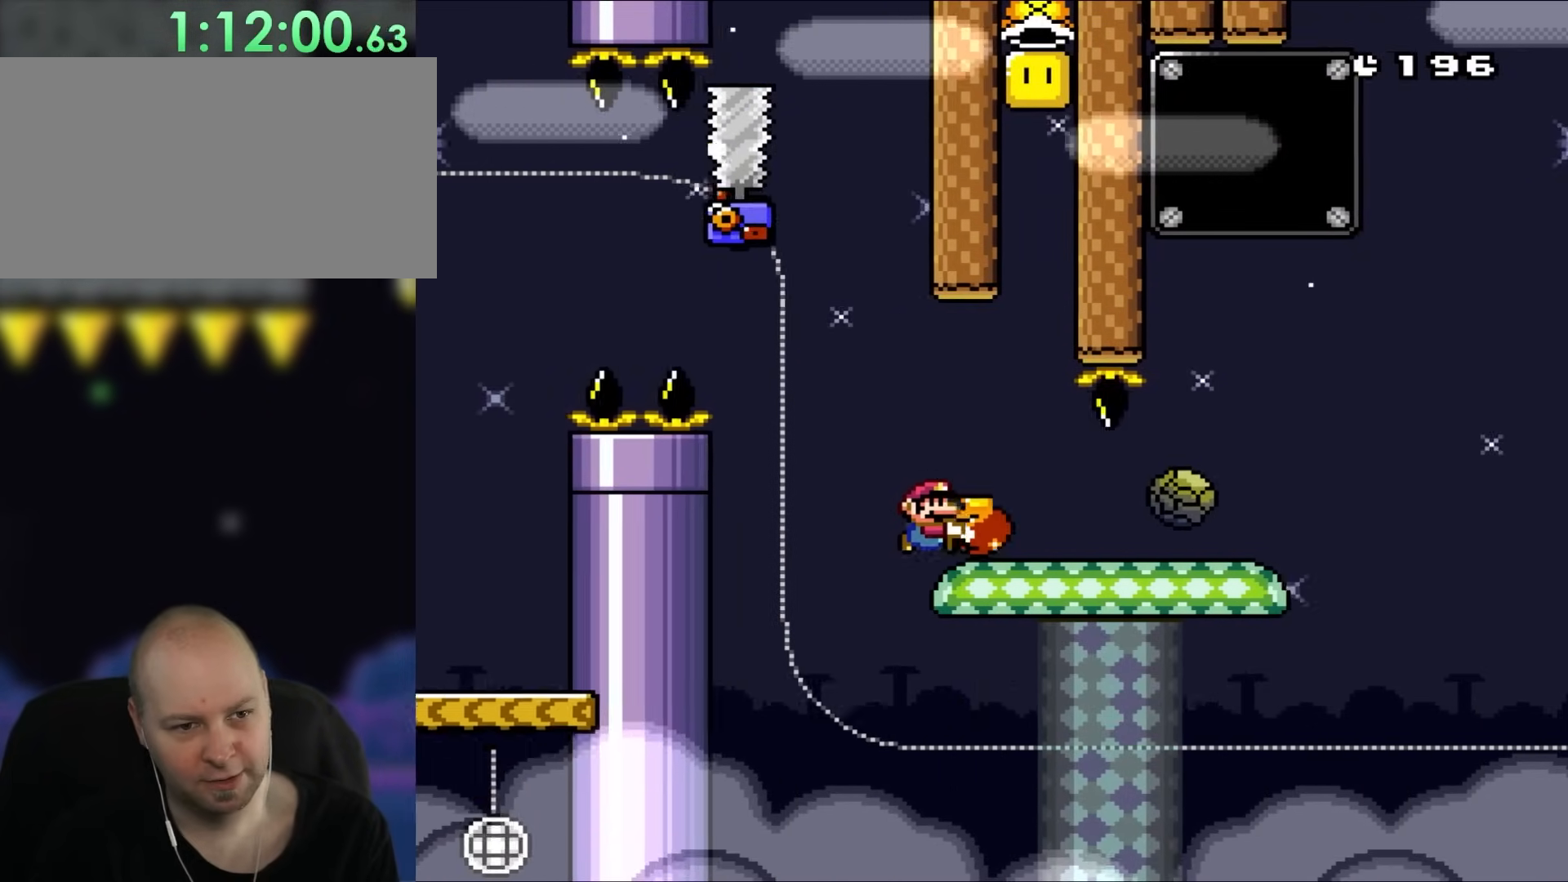
{"dt_ms": 500, "buttons": ["Y"], "events": [[33, "DPAD_UP", "down"], [117, "B", "up"], [117, "DPAD_RIGHT", "up"], [150, "DPAD_LEFT", "down"], [150, "Y", "up"], [283, "DPAD_UP", "up"], [283, "Y", "down"], [317, "DPAD_LEFT", "up"]]}
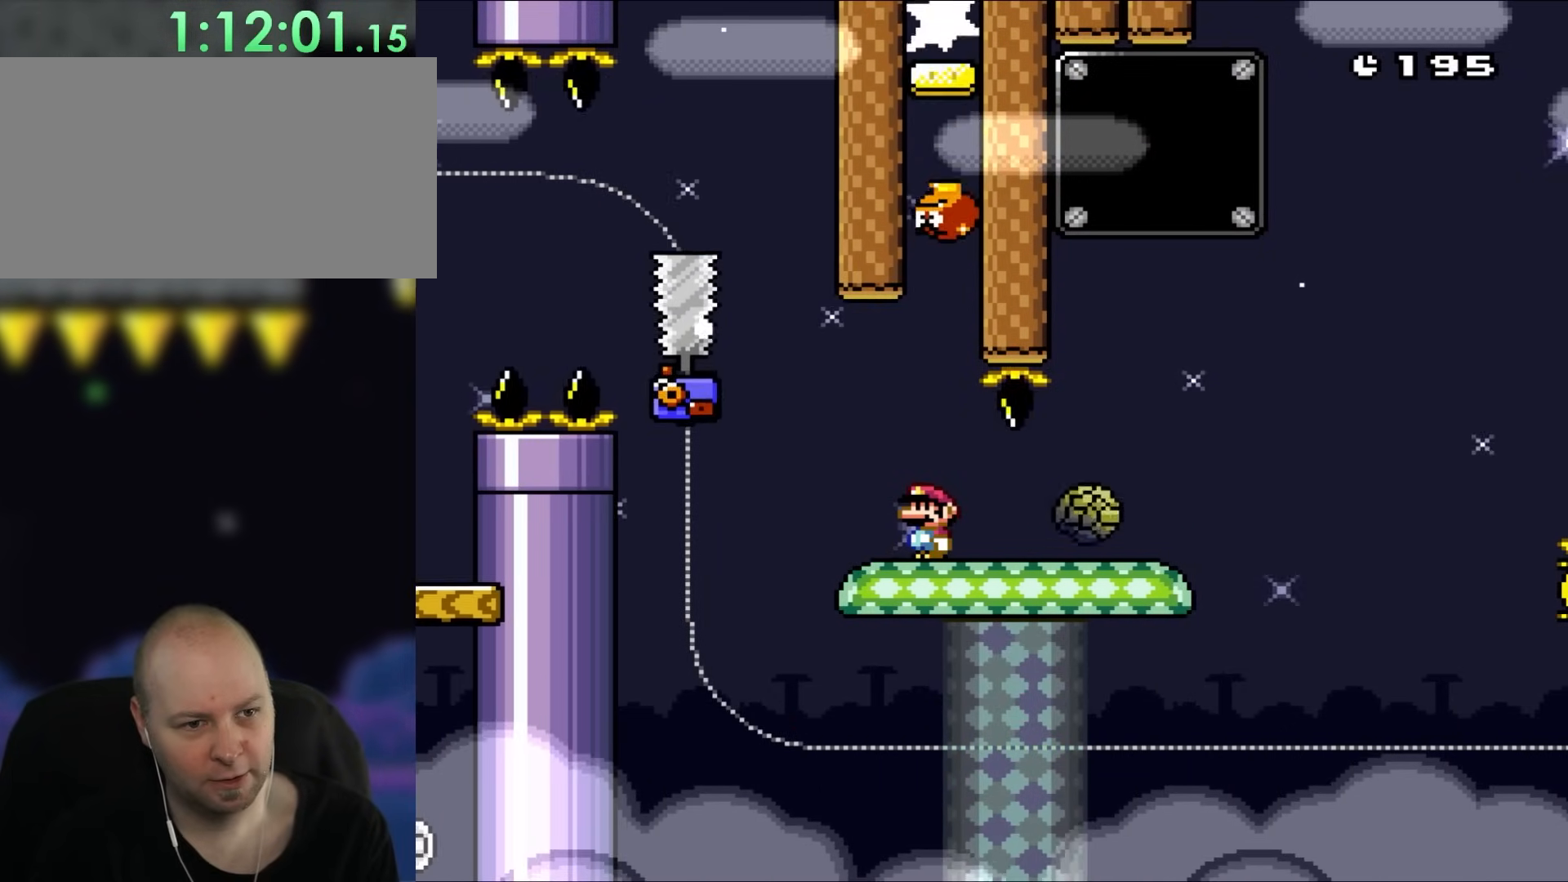
{"dt_ms": 500, "buttons": ["Y", "DPAD_RIGHT"], "events": [[450, "DPAD_RIGHT", "down"]]}
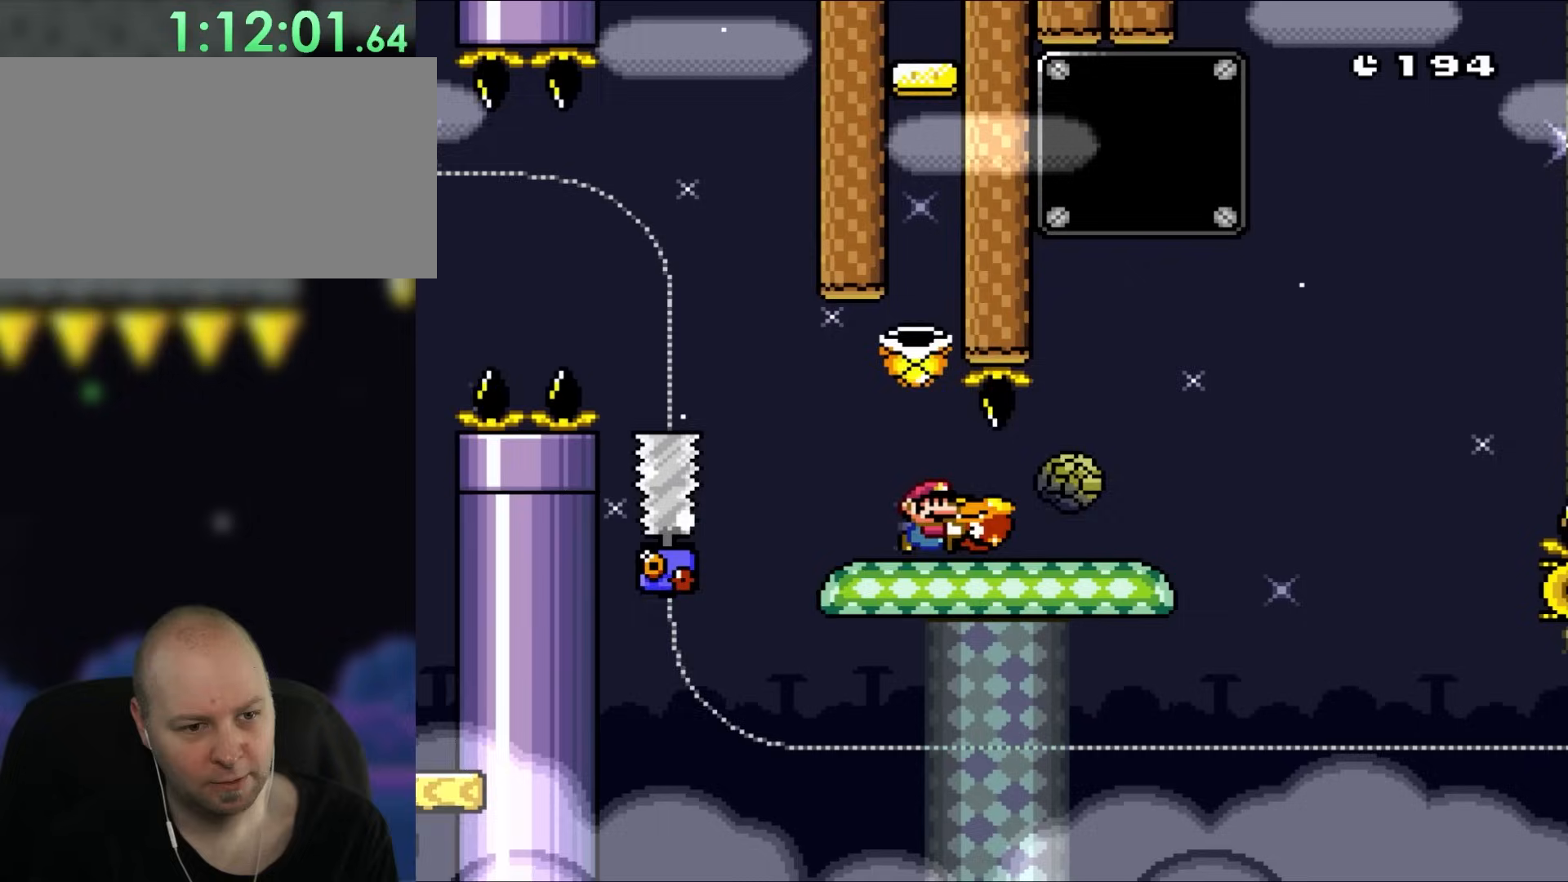
{"dt_ms": 500, "buttons": ["Y"], "events": [[150, "DPAD_RIGHT", "up"], [267, "DPAD_LEFT", "down"], [483, "DPAD_LEFT", "up"]]}
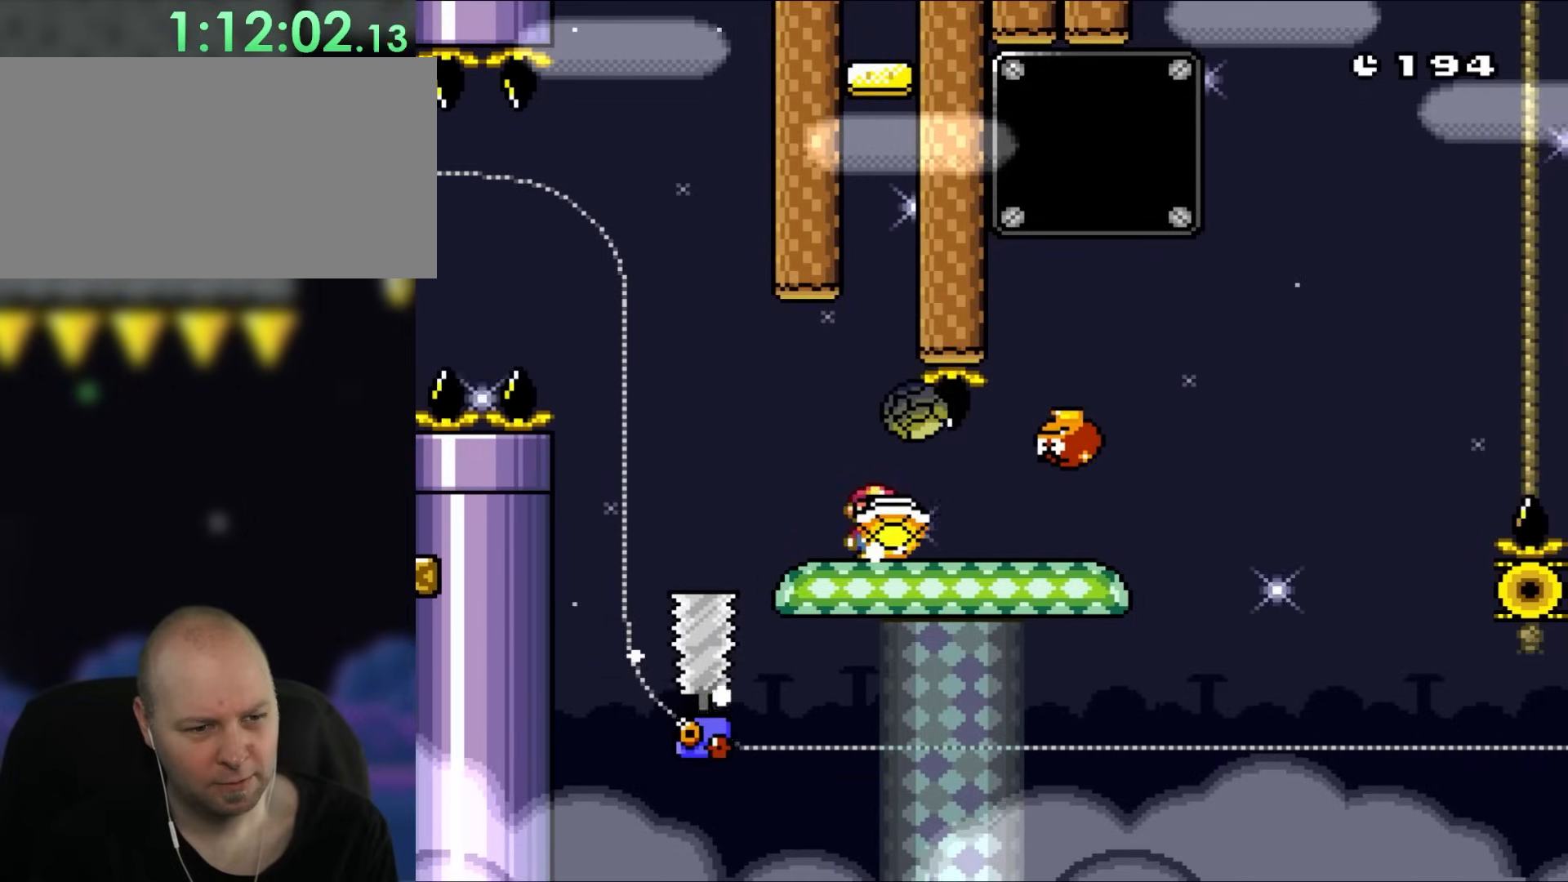
{"dt_ms": 500, "buttons": ["Y"], "events": [[50, "DPAD_RIGHT", "down"], [417, "DPAD_RIGHT", "up"]]}
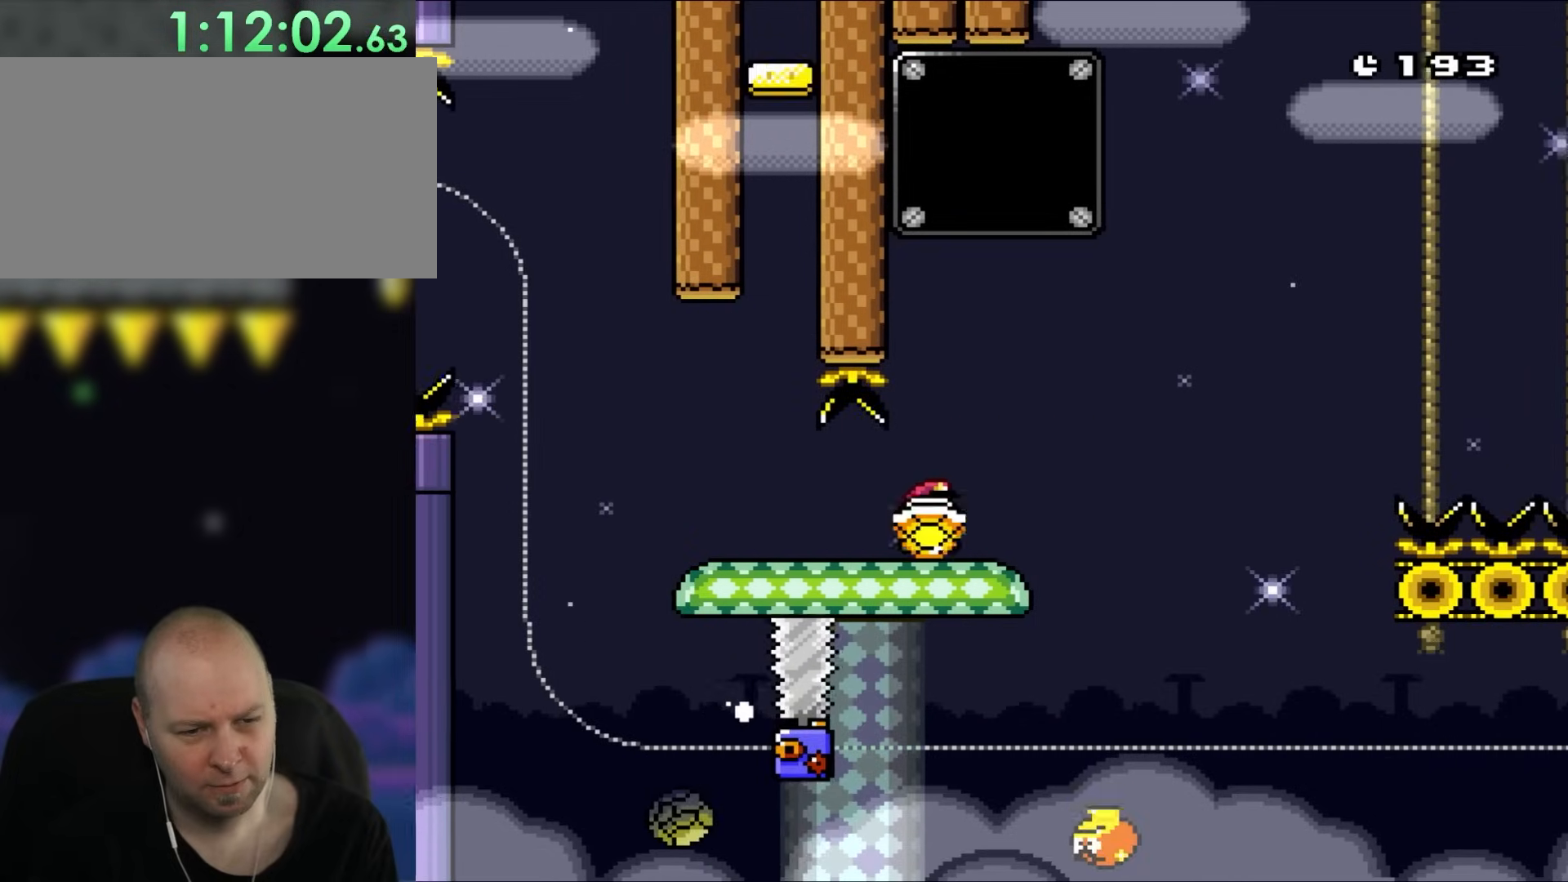
{"dt_ms": 500, "buttons": ["Y"], "events": [[117, "DPAD_LEFT", "down"], [250, "DPAD_LEFT", "up"], [283, "DPAD_RIGHT", "down"], [417, "DPAD_RIGHT", "up"]]}